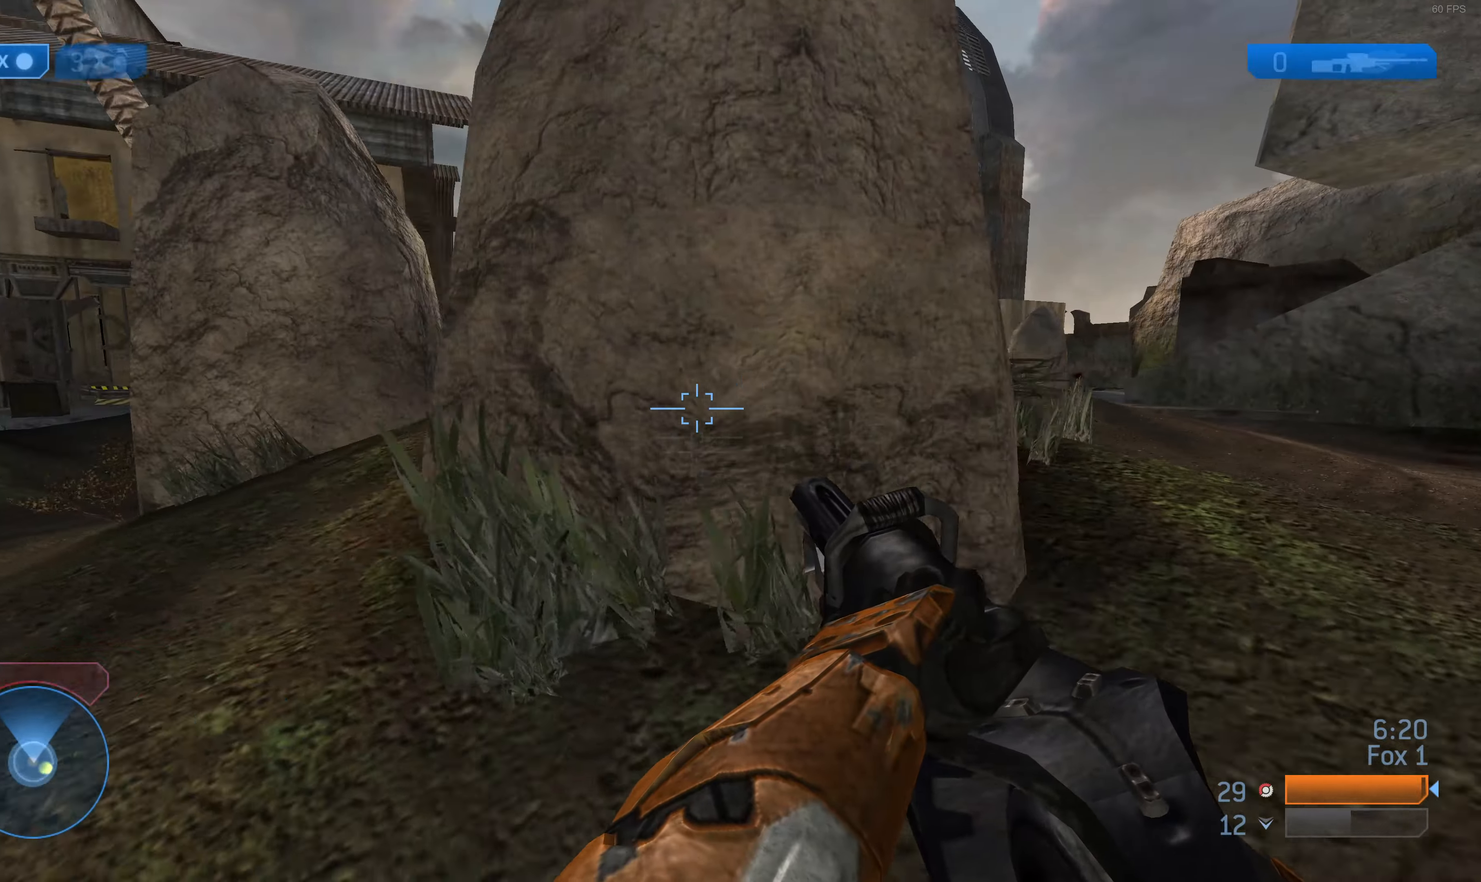
Gameplay with a controller (PlayStation layout); each line is a JSON object with the inputs held at the frame after it. "events" lists button and stick changes between this image and that frame as [ms after this image, input, new state], when the widget could be followed in between.
{"buttons": [], "left_stick": "up-left", "right_stick": "right", "events": [[300, "left_stick", "up-left"], [467, "right_stick", "right"]]}
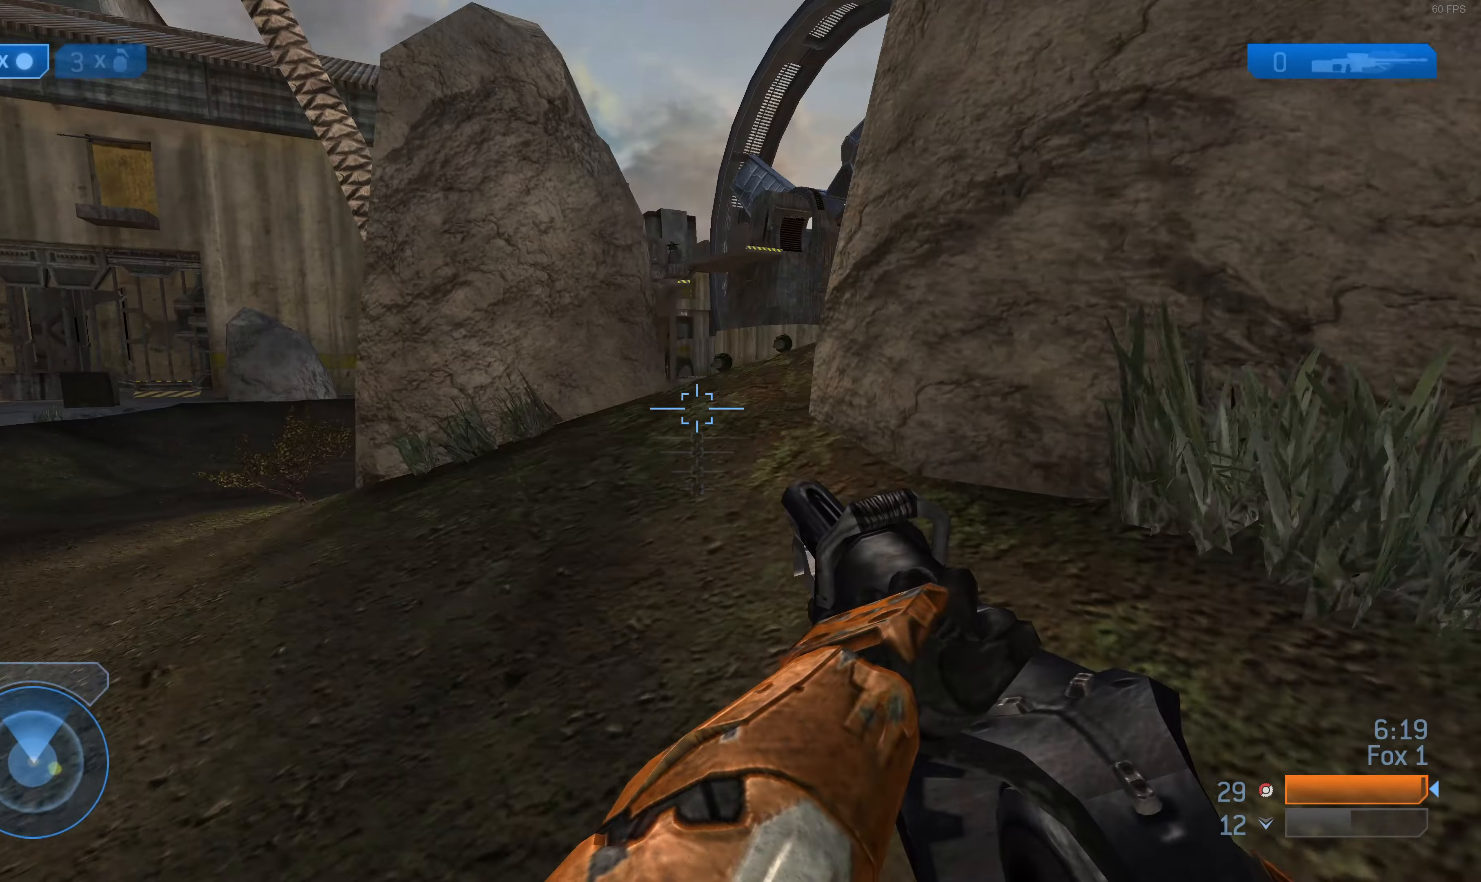
{"buttons": [], "left_stick": "center", "right_stick": "right", "events": [[67, "right_stick", "center"], [367, "right_stick", "right"], [500, "left_stick", "center"]]}
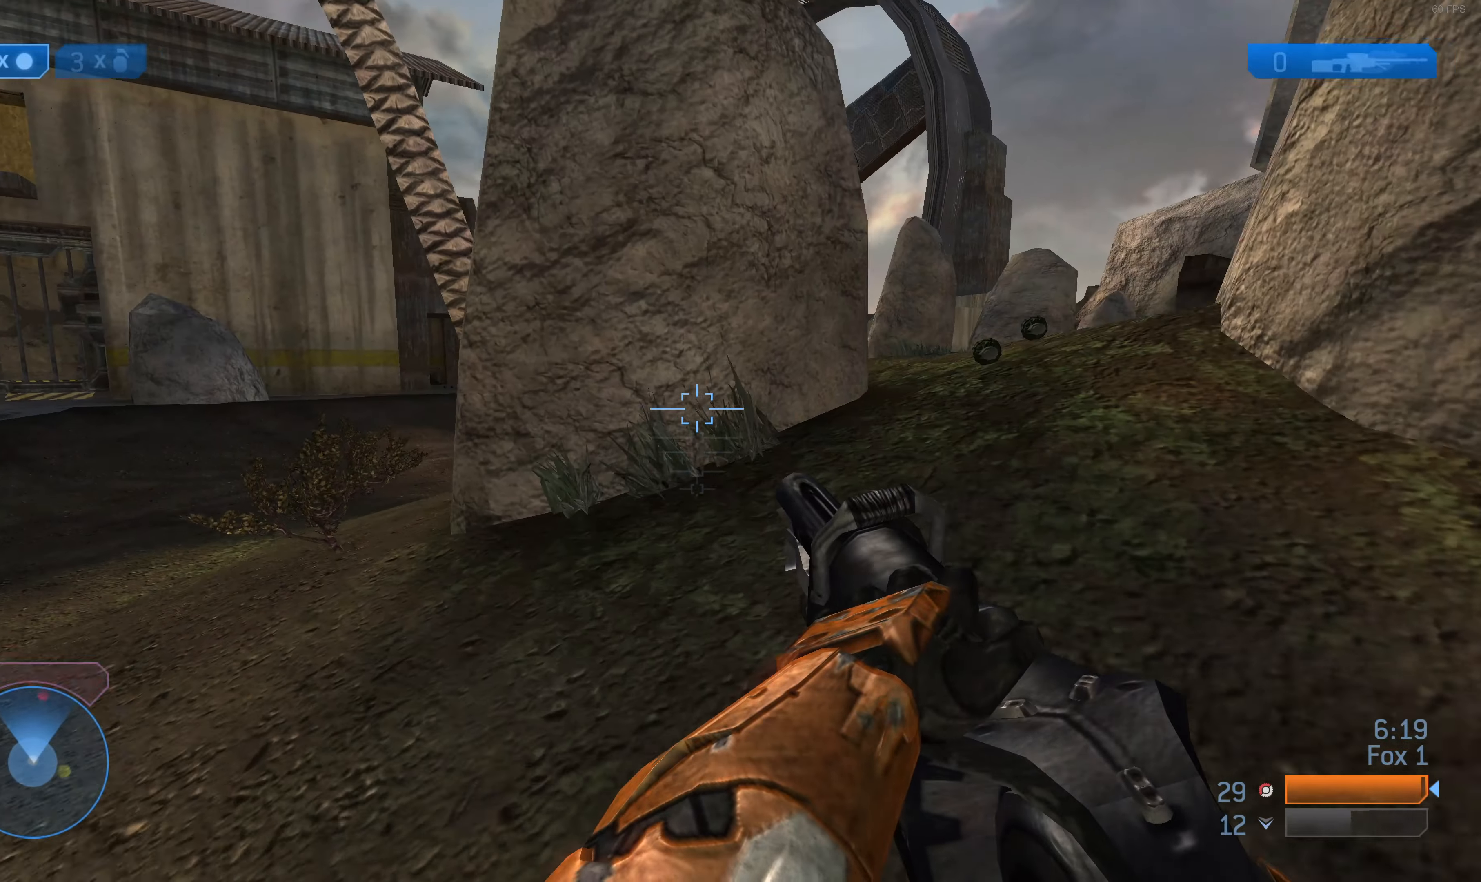
{"buttons": [], "left_stick": "up-left", "right_stick": "center", "events": [[34, "right_stick", "center"], [200, "left_stick", "up-left"]]}
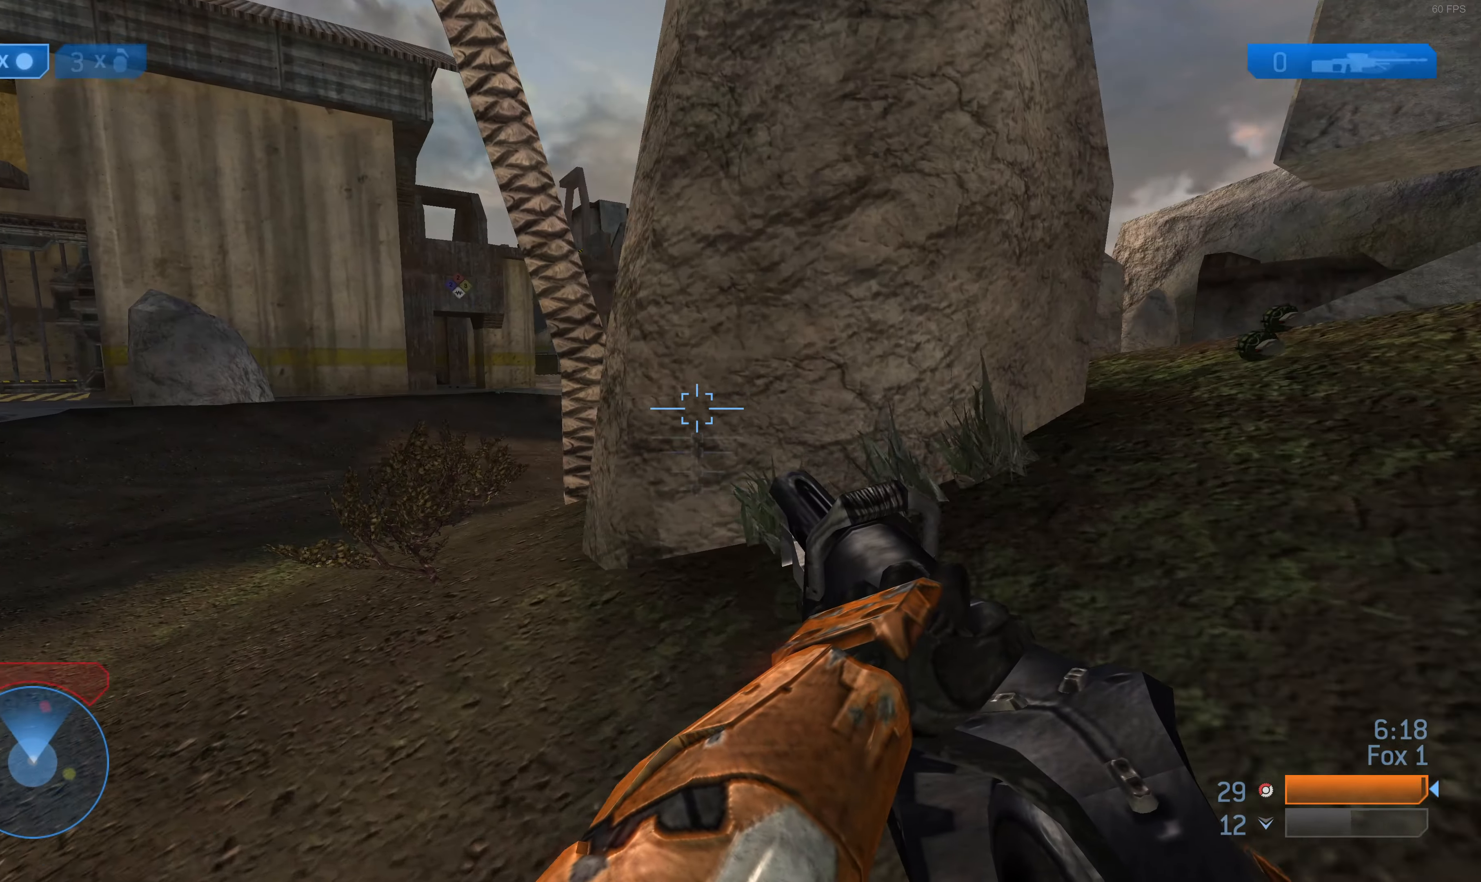
{"buttons": [], "left_stick": "up-left", "right_stick": "center", "events": []}
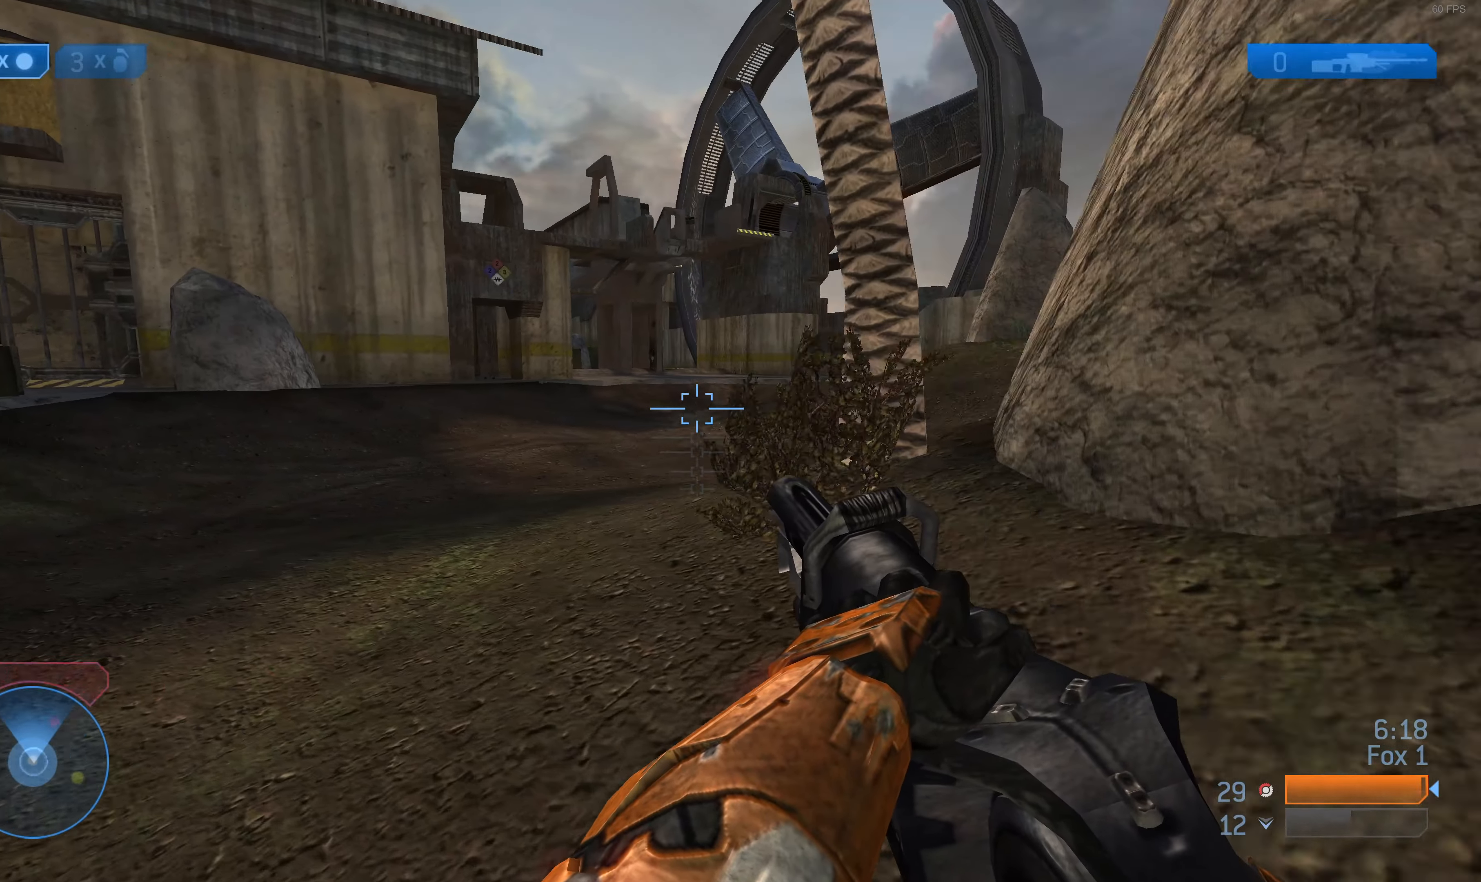
{"buttons": [], "left_stick": "up-left", "right_stick": "right", "events": [[467, "right_stick", "right"]]}
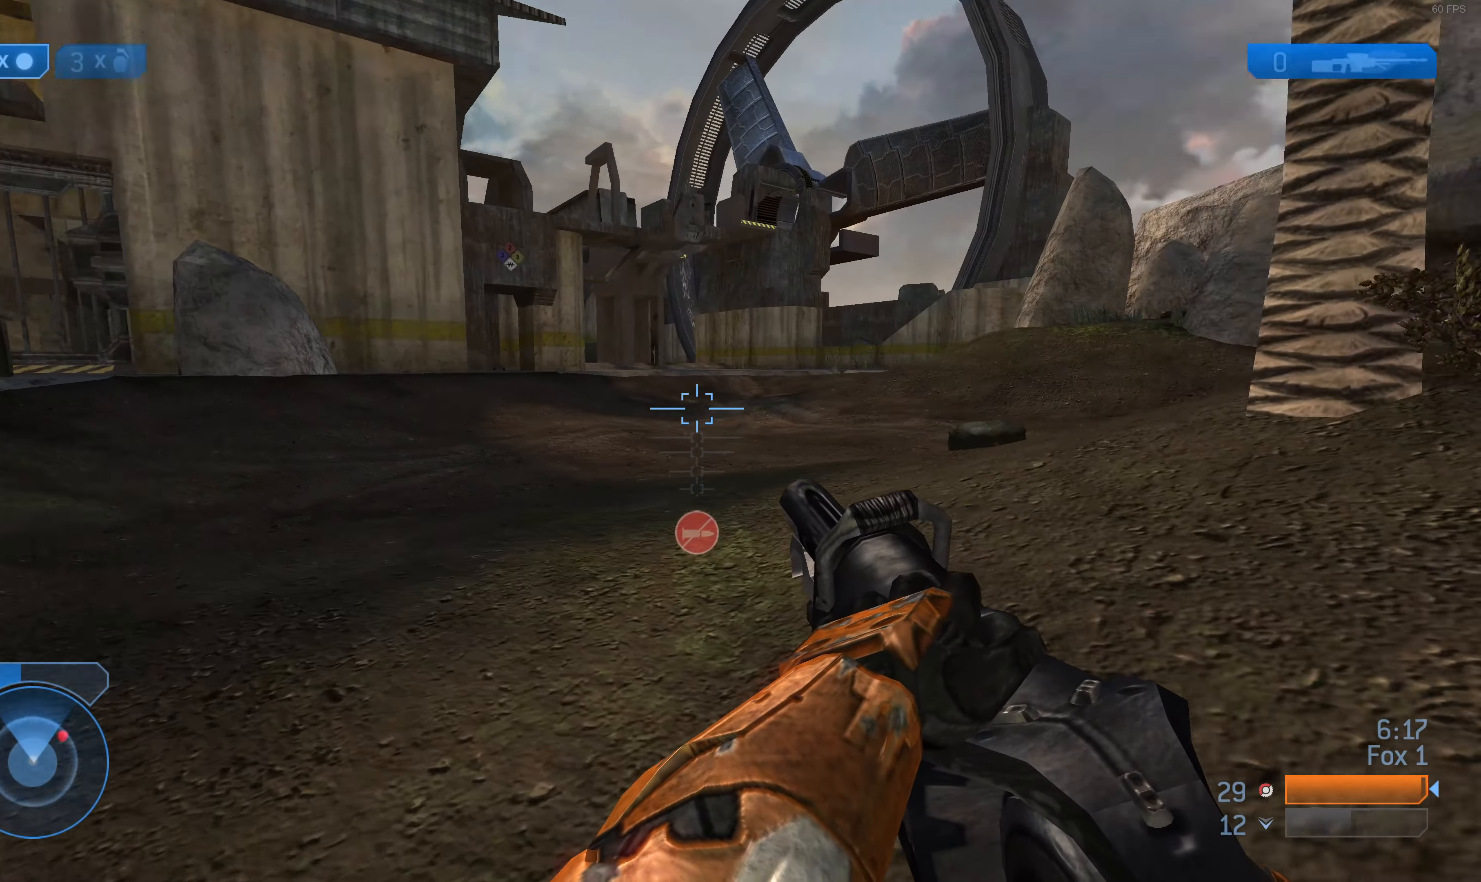
{"buttons": [], "left_stick": "up-left", "right_stick": "down-right", "events": [[100, "right_stick", "center"], [300, "right_stick", "down-right"]]}
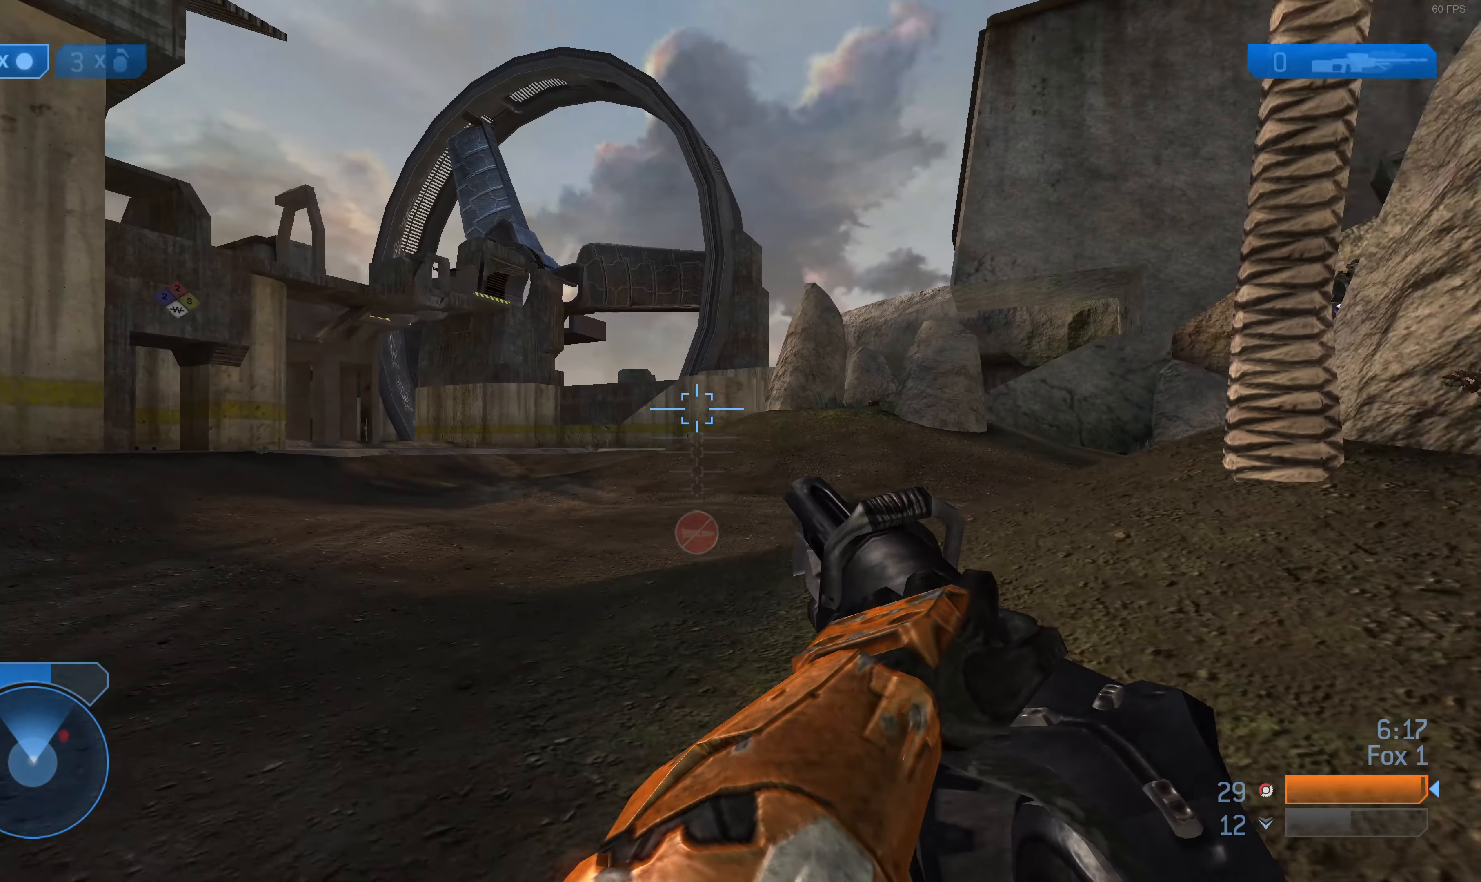
{"buttons": [], "left_stick": "up-left", "right_stick": "down", "events": [[34, "right_stick", "center"], [400, "right_stick", "down"]]}
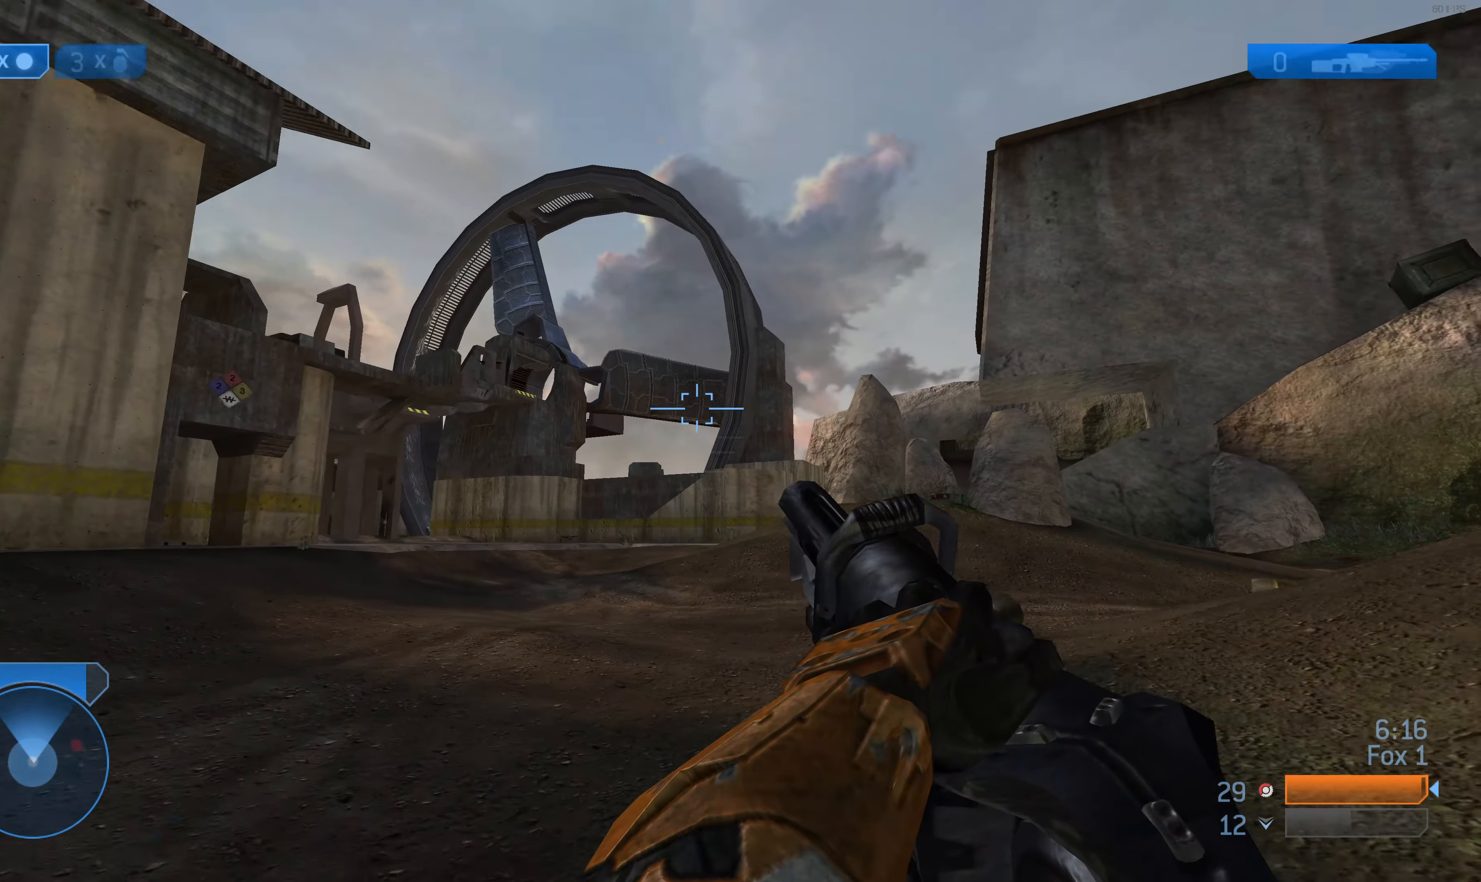
{"buttons": [], "left_stick": "up-left", "right_stick": "center", "events": [[34, "right_stick", "center"], [334, "right_stick", "up-right"], [500, "right_stick", "center"]]}
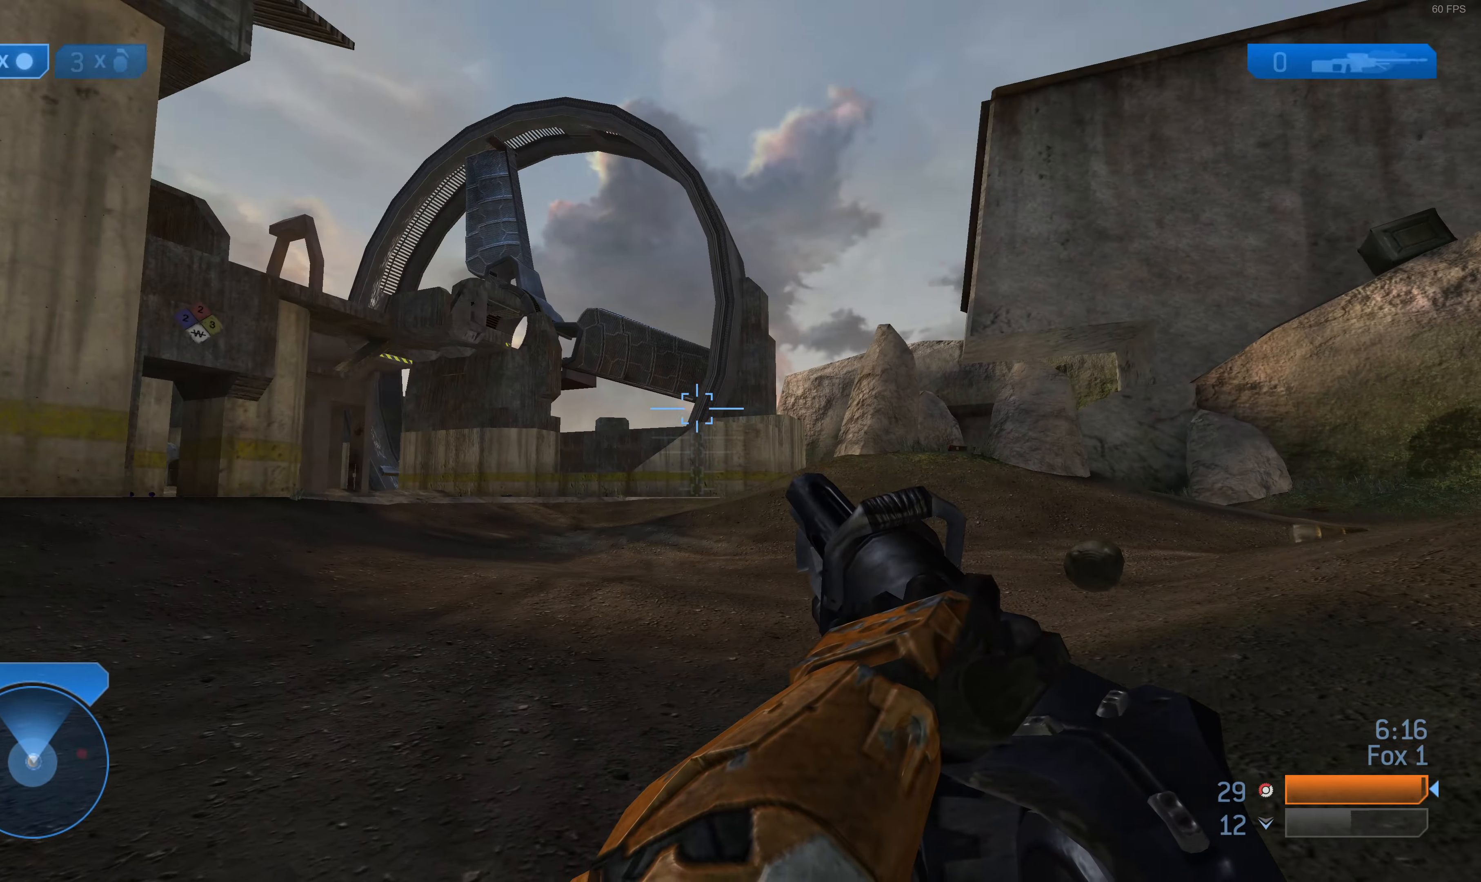
{"buttons": [], "left_stick": "up-left", "right_stick": "center", "events": [[134, "right_stick", "up-right"], [267, "right_stick", "center"]]}
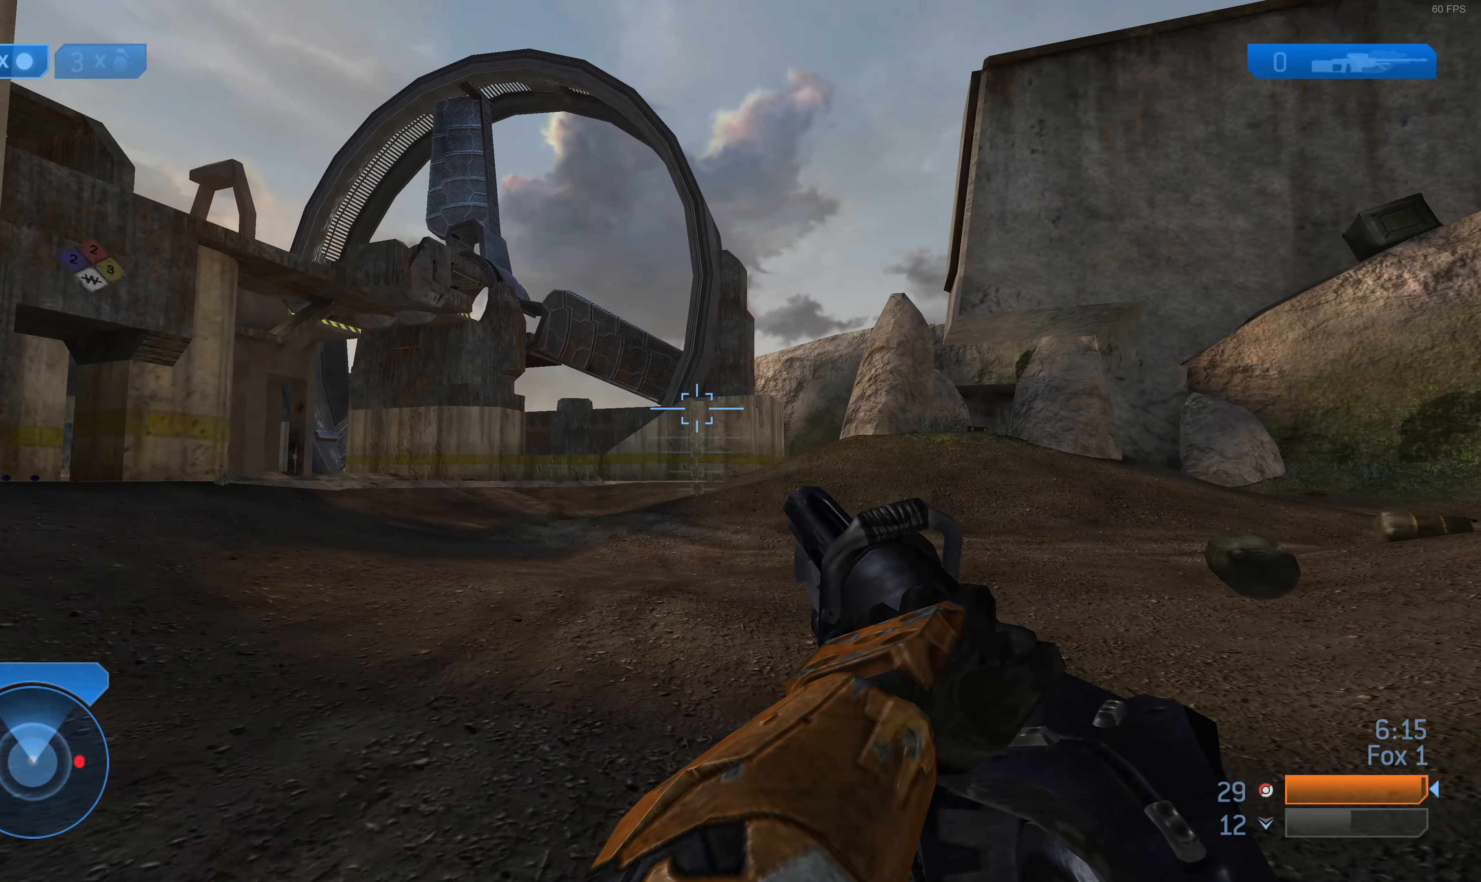
{"buttons": [], "left_stick": "up-left", "right_stick": "center", "events": [[100, "right_stick", "up-right"], [334, "right_stick", "center"]]}
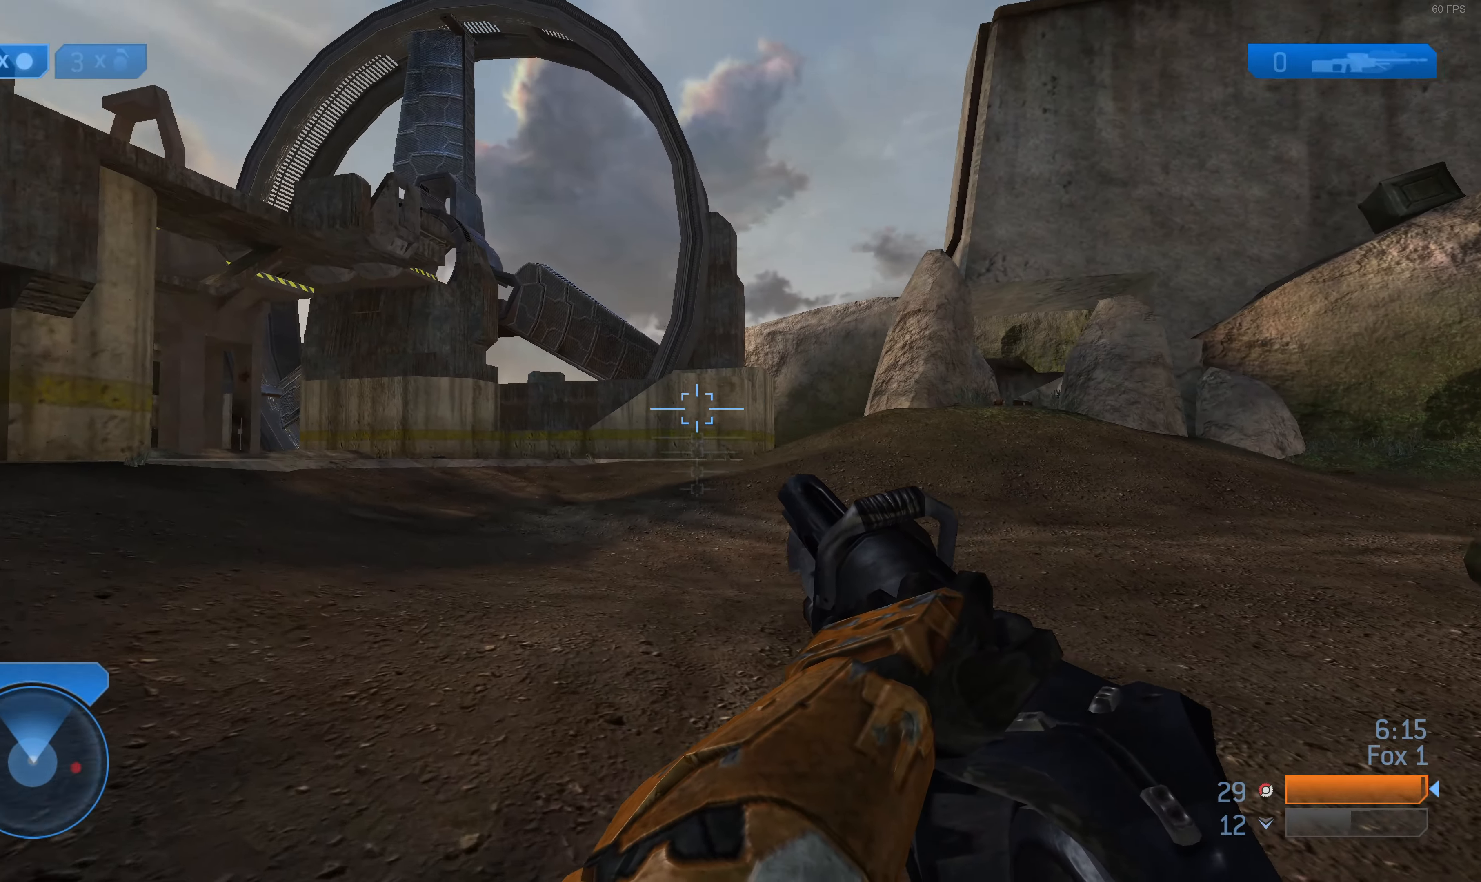
{"buttons": [], "left_stick": "down-left", "right_stick": "up-right", "events": [[34, "right_stick", "up-right"], [167, "left_stick", "down-left"]]}
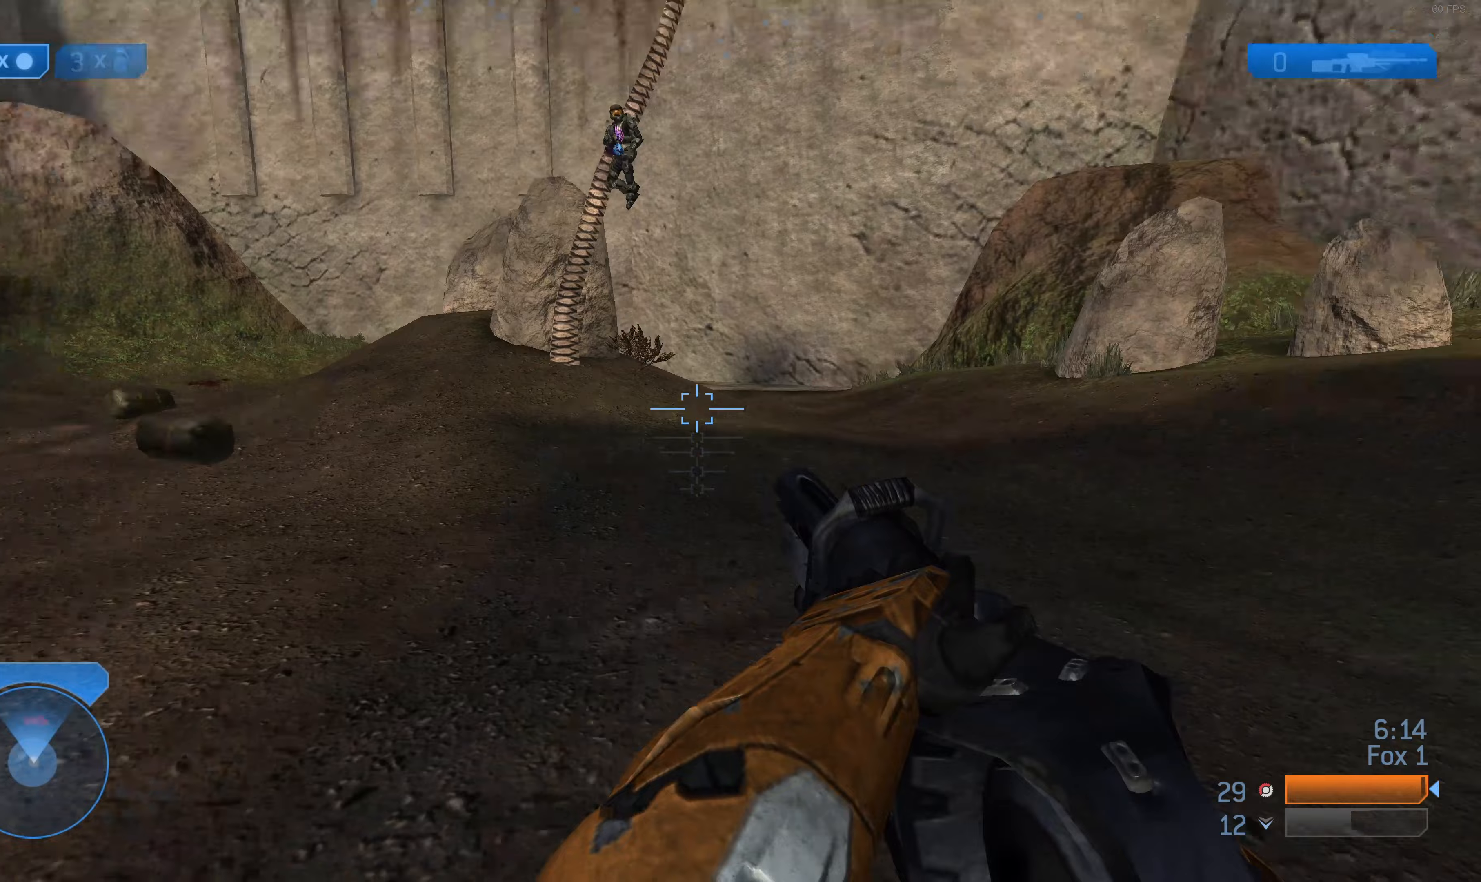
{"buttons": [], "left_stick": "down-left", "right_stick": "down-left", "events": [[33, "right_stick", "center"], [433, "right_stick", "down-left"]]}
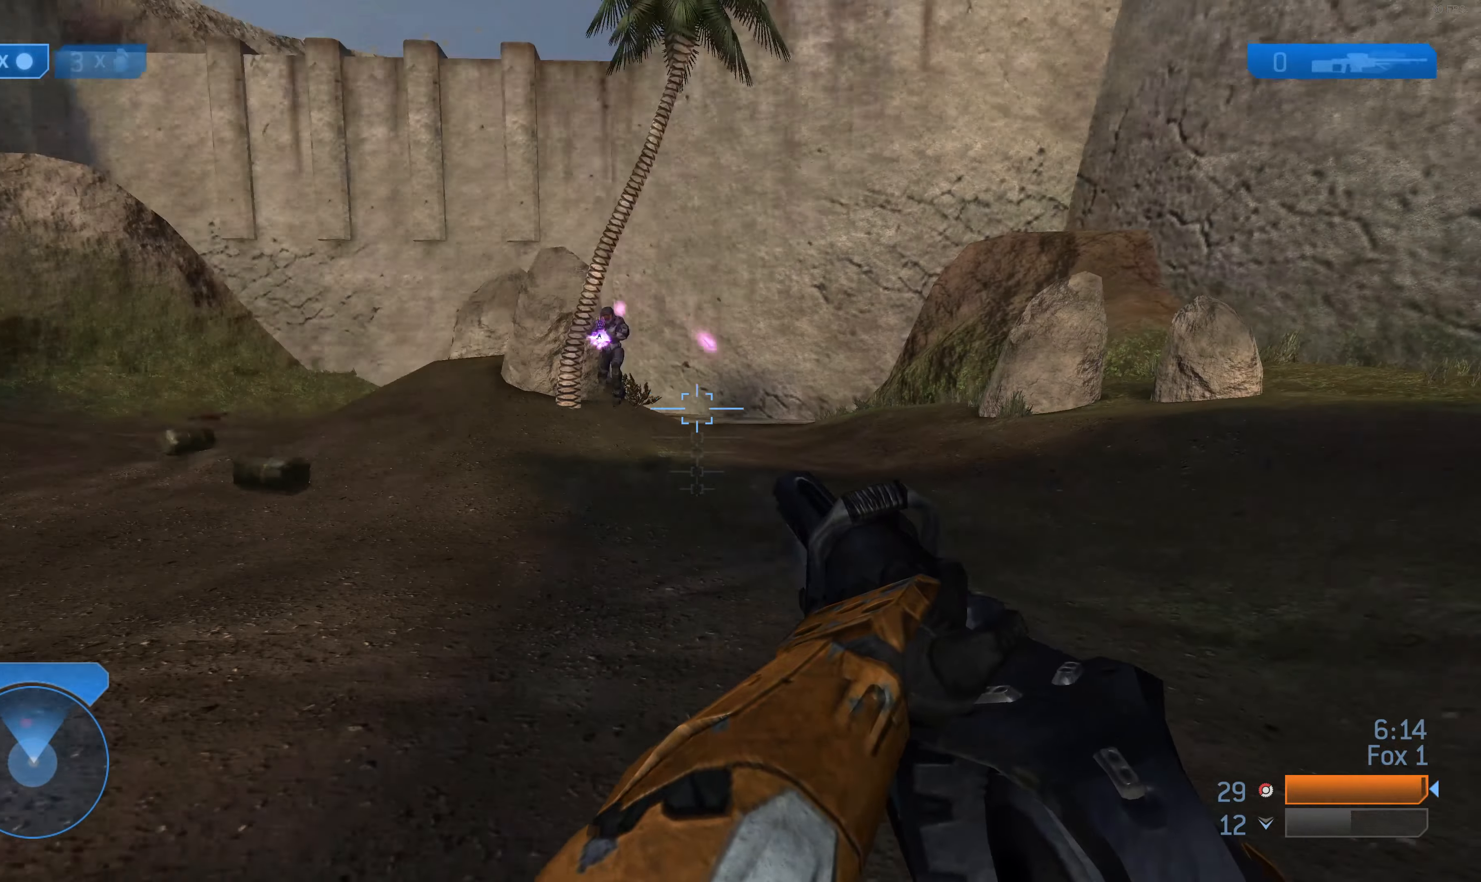
{"buttons": [], "left_stick": "down-left", "right_stick": "center", "events": [[67, "right_stick", "center"], [200, "L2", "down"], [300, "right_stick", "left"], [367, "L2", "up"], [367, "right_stick", "center"]]}
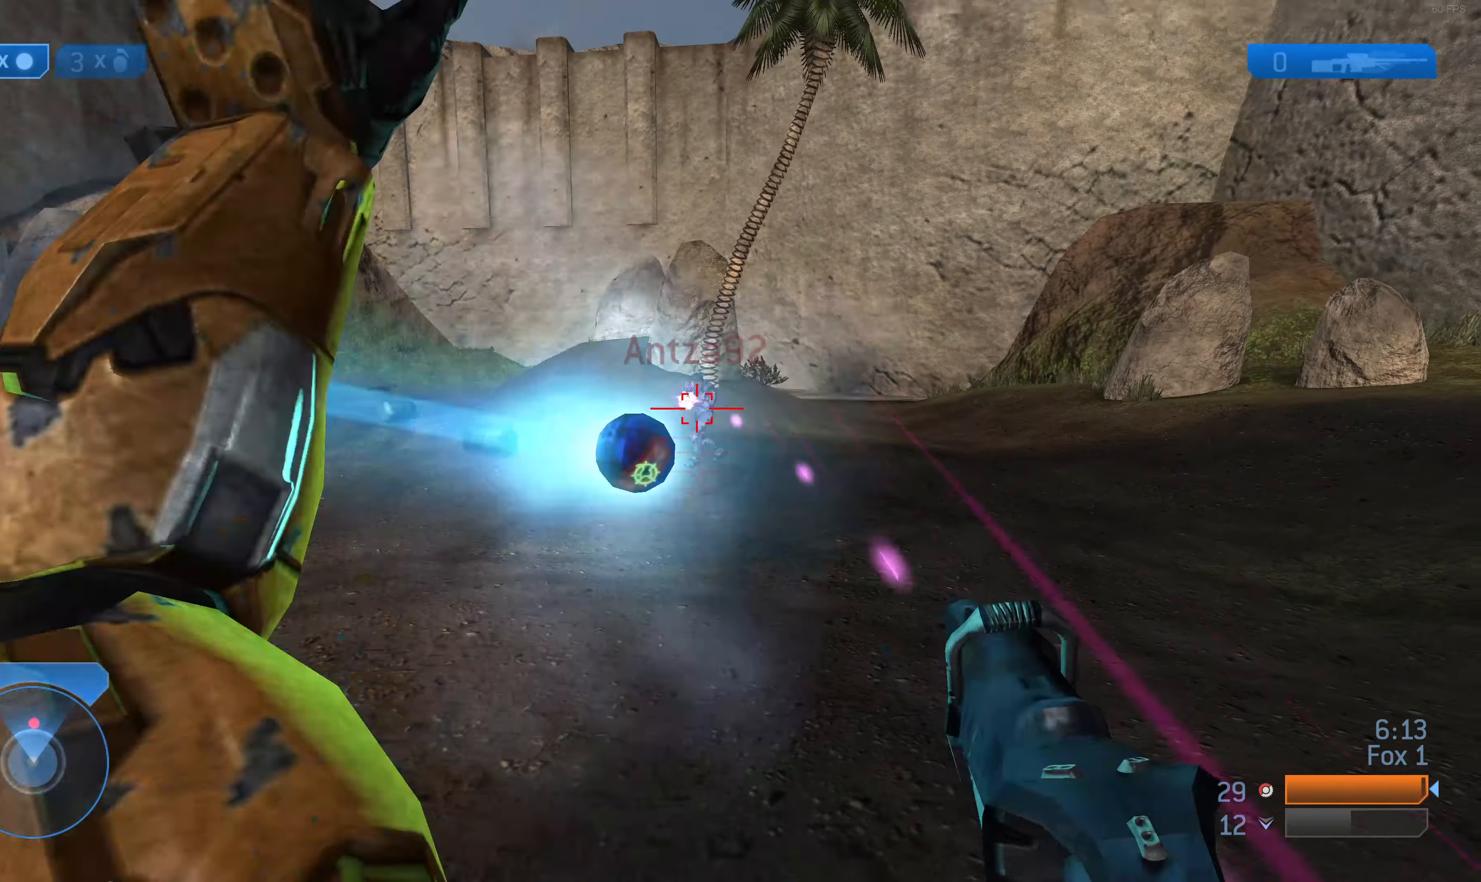
{"buttons": [], "left_stick": "left", "right_stick": "center", "events": [[200, "left_stick", "left"]]}
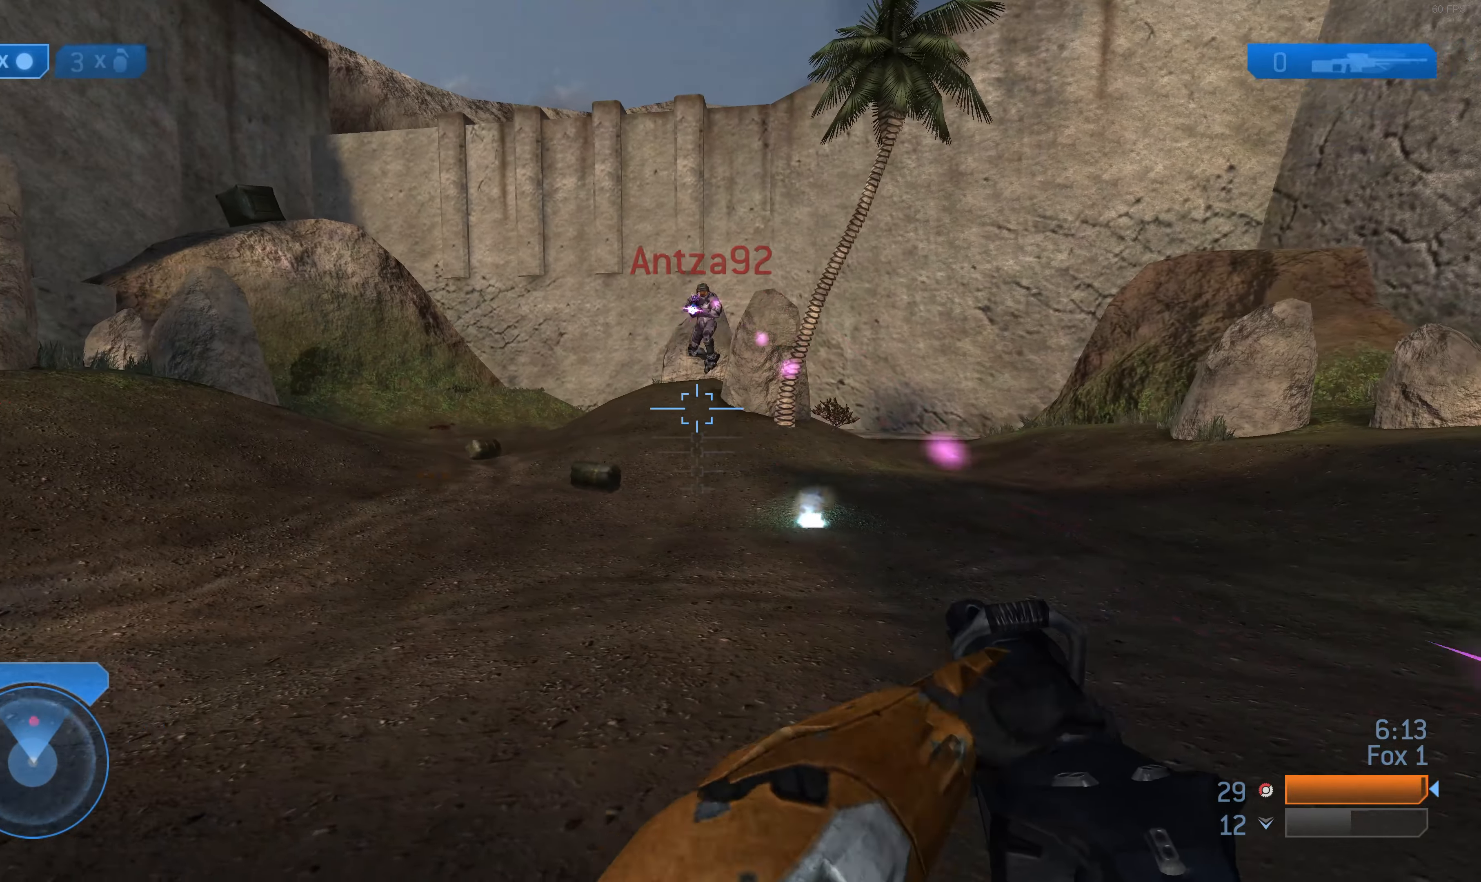
{"buttons": ["L2"], "left_stick": "left", "right_stick": "center", "events": [[100, "right_stick", "up-left"], [200, "right_stick", "center"], [333, "right_stick", "up-left"], [400, "L2", "down"], [433, "right_stick", "center"]]}
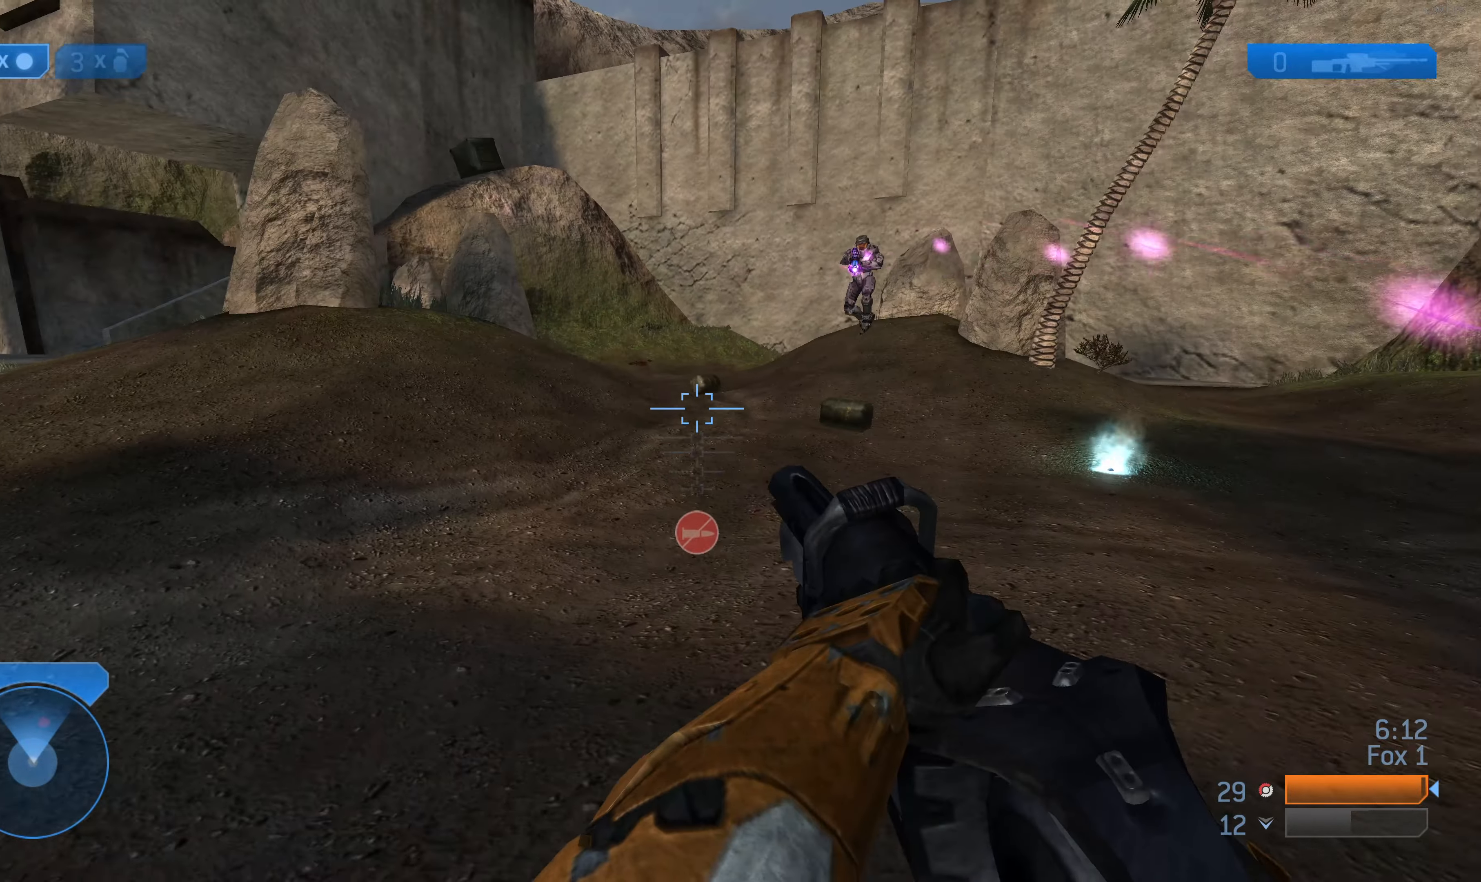
{"buttons": [], "left_stick": "left", "right_stick": "right", "events": [[33, "L2", "up"], [67, "right_stick", "left"], [100, "L2", "down"], [233, "L2", "up"], [267, "L2", "down"], [267, "right_stick", "center"], [400, "L2", "up"], [500, "right_stick", "right"]]}
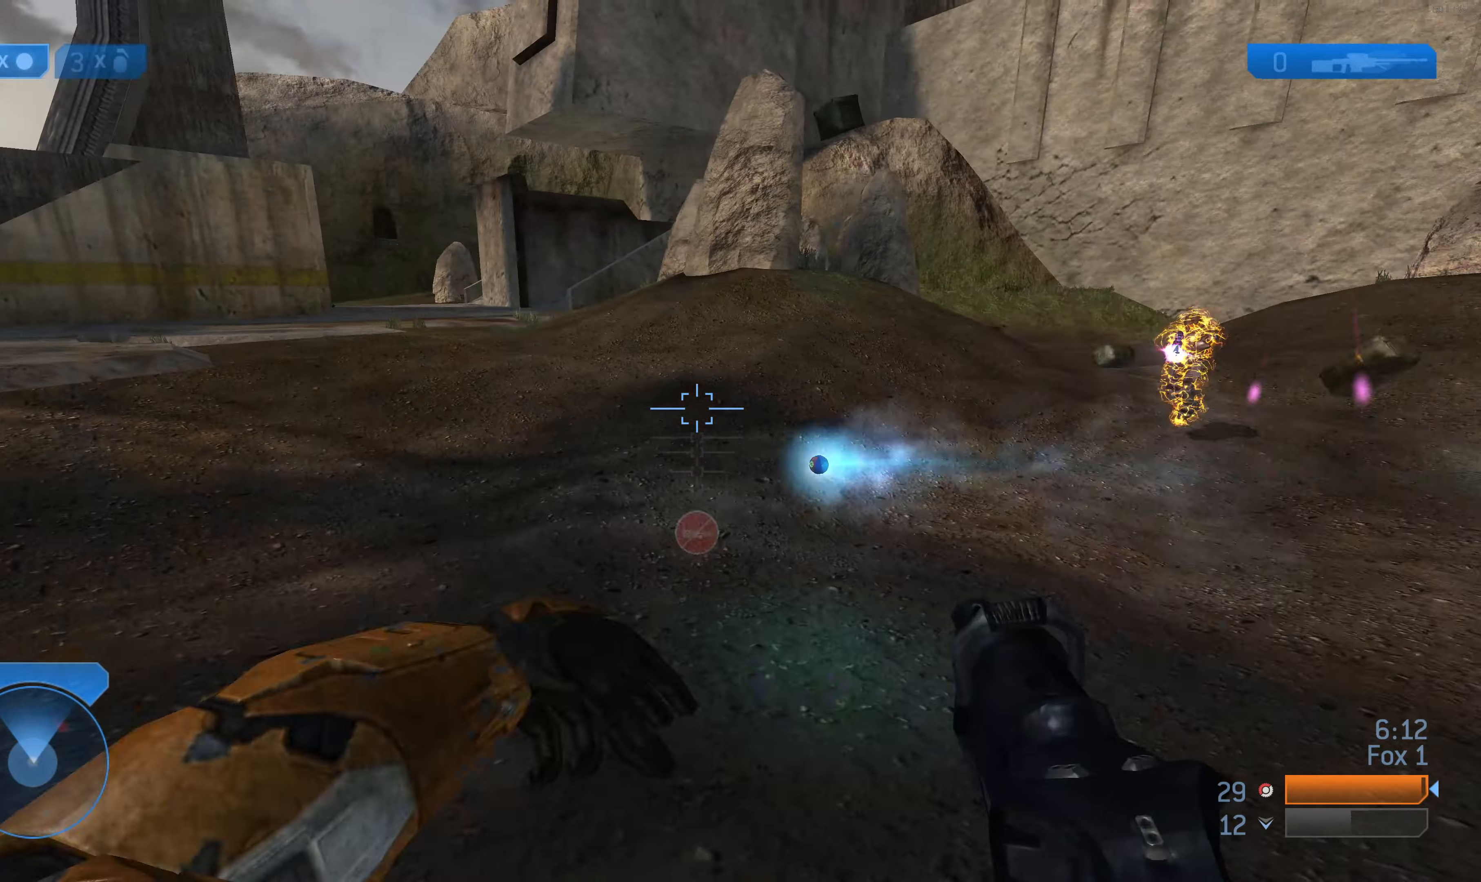
{"buttons": [], "left_stick": "left", "right_stick": "center", "events": [[300, "right_stick", "center"]]}
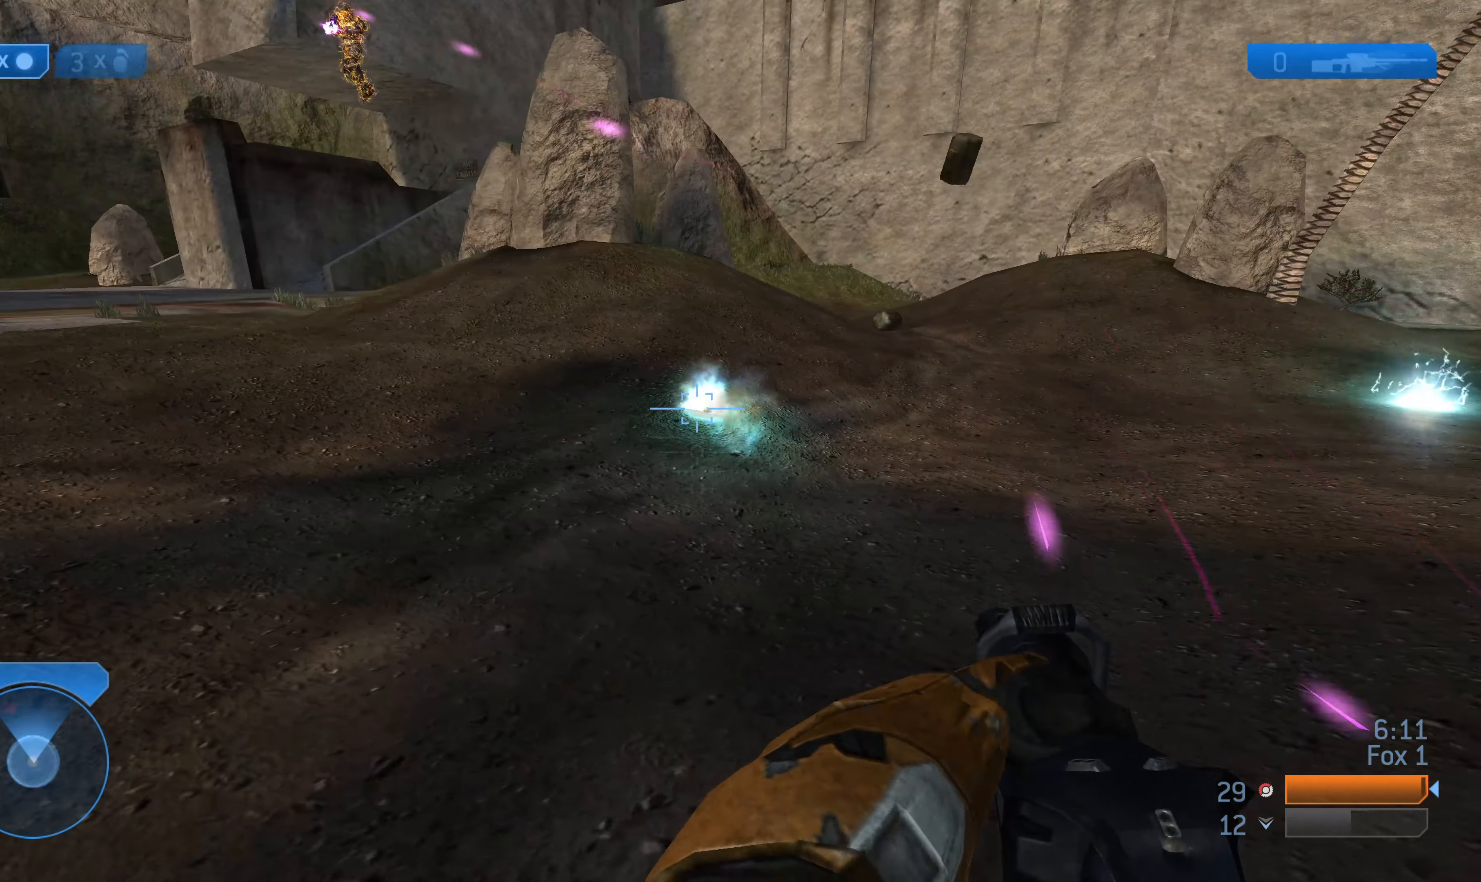
{"buttons": [], "left_stick": "up-left", "right_stick": "center", "events": [[67, "right_stick", "left"], [167, "right_stick", "down-left"], [333, "left_stick", "up-left"], [467, "right_stick", "center"]]}
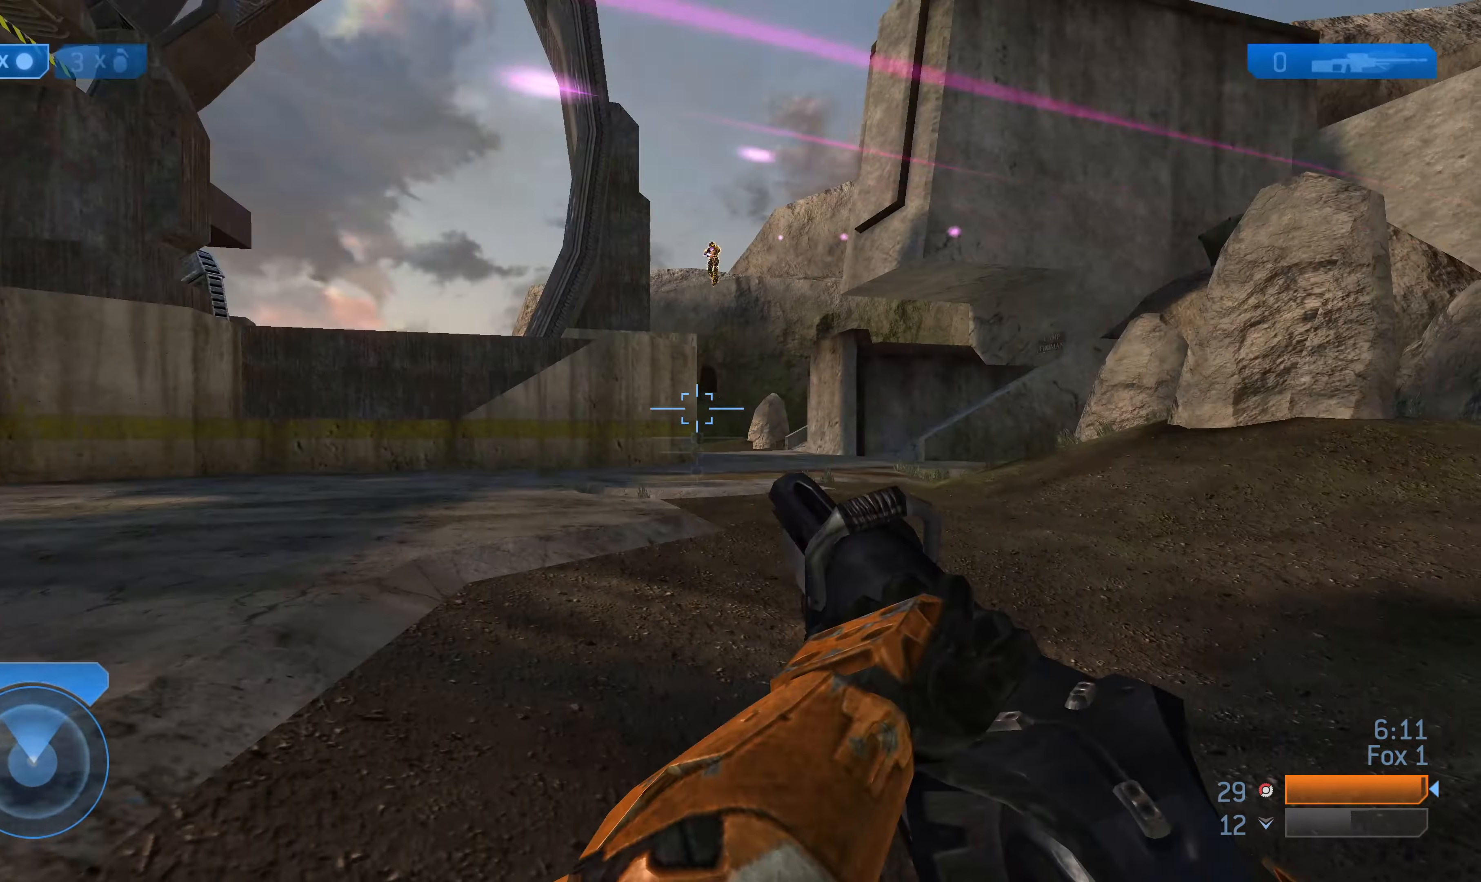
{"buttons": [], "left_stick": "up-left", "right_stick": "center", "events": [[133, "right_stick", "down-left"], [200, "L2", "down"], [267, "right_stick", "center"], [367, "L2", "up"]]}
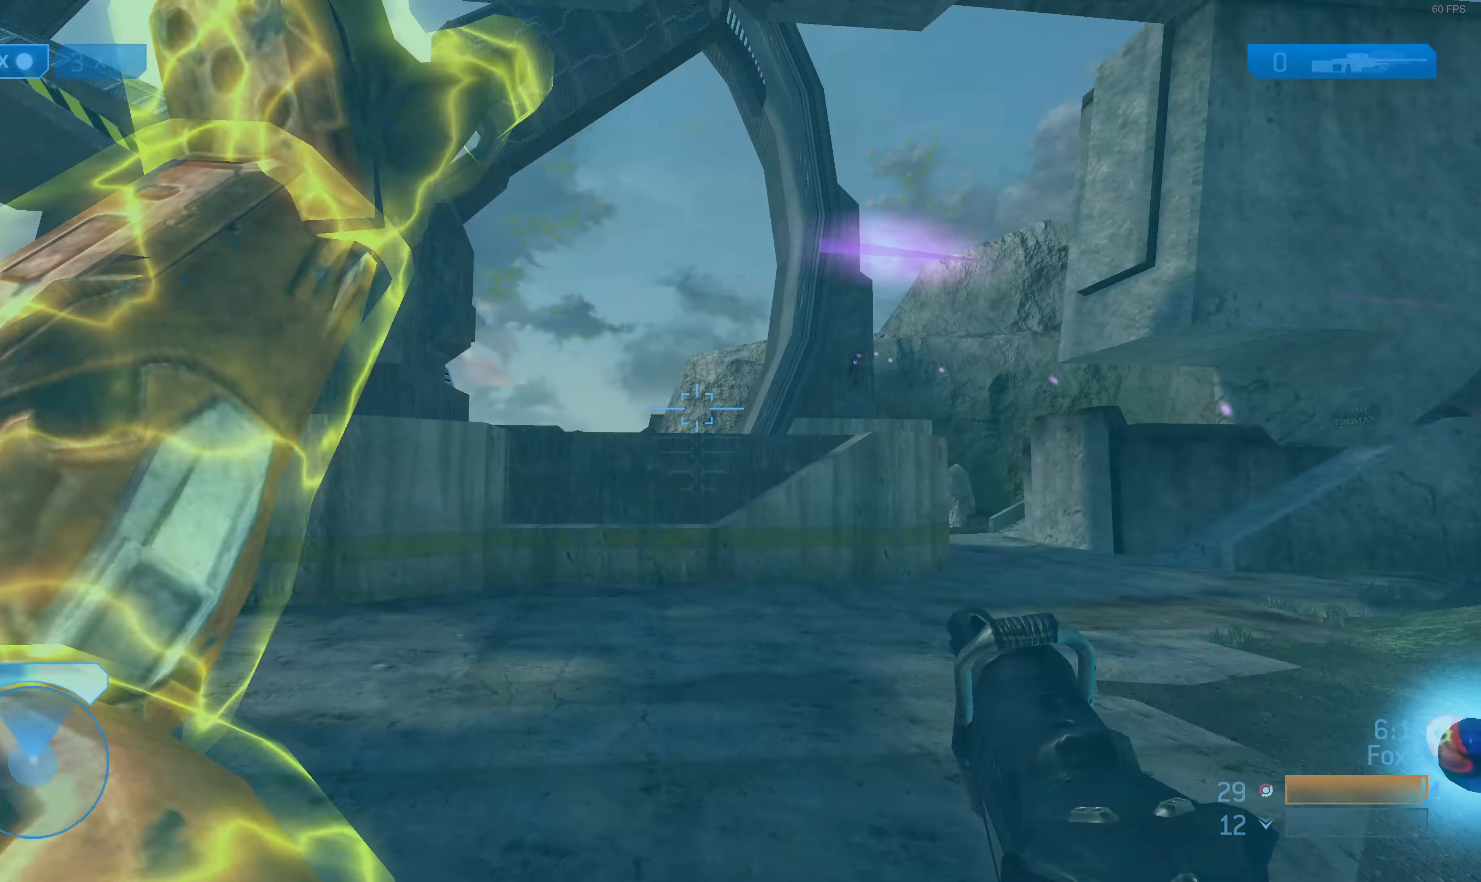
{"buttons": [], "left_stick": "up-left", "right_stick": "up-right", "events": [[400, "right_stick", "up-right"]]}
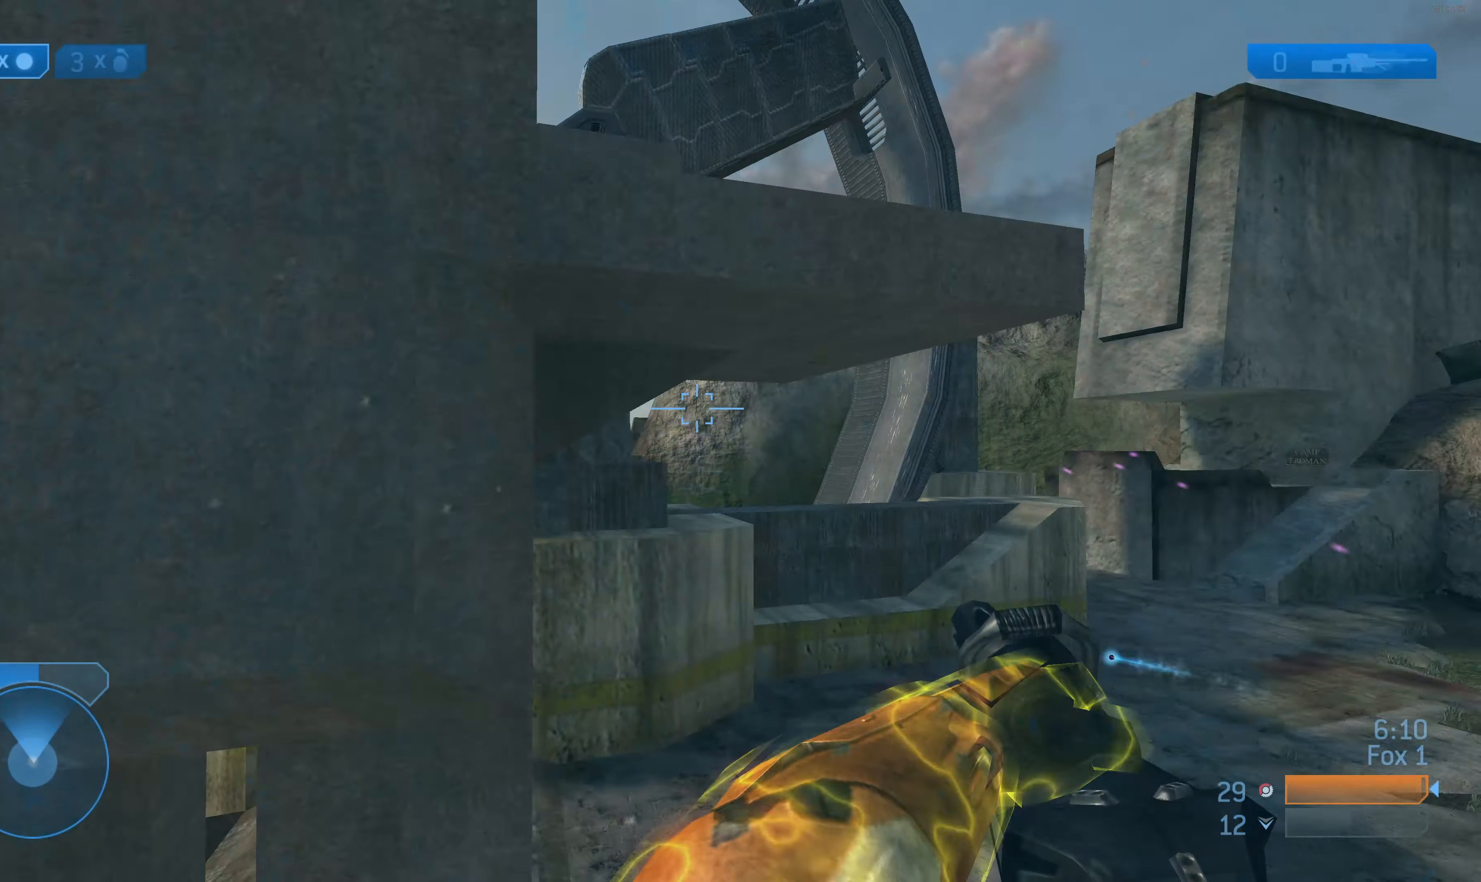
{"buttons": [], "left_stick": "up-right", "right_stick": "center", "events": [[100, "left_stick", "center"], [233, "right_stick", "center"], [300, "left_stick", "up-right"]]}
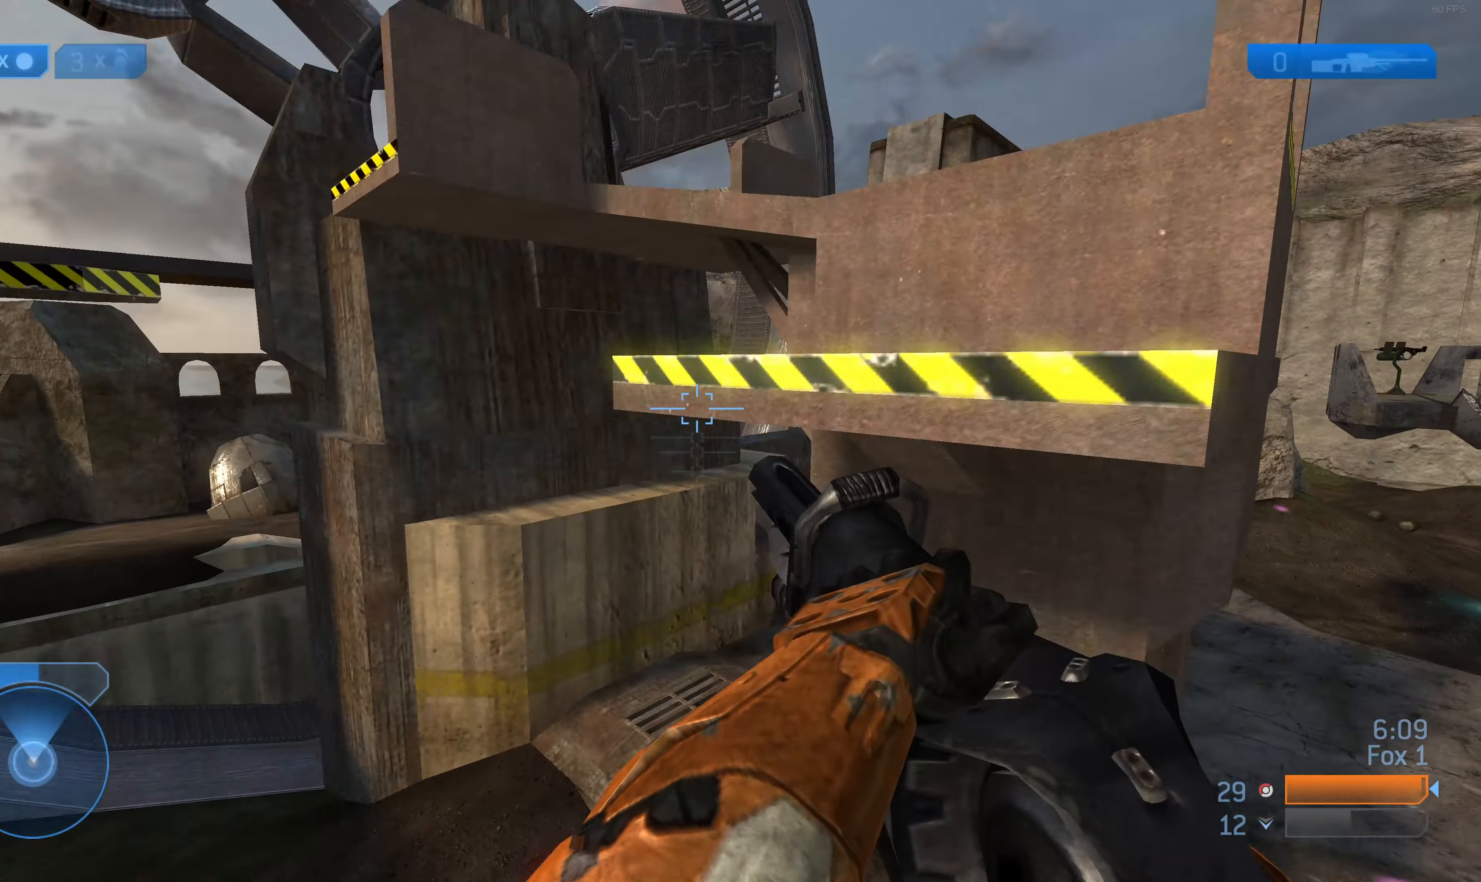
{"buttons": [], "left_stick": "up", "right_stick": "up-right", "events": [[400, "right_stick", "up-right"], [466, "left_stick", "up"]]}
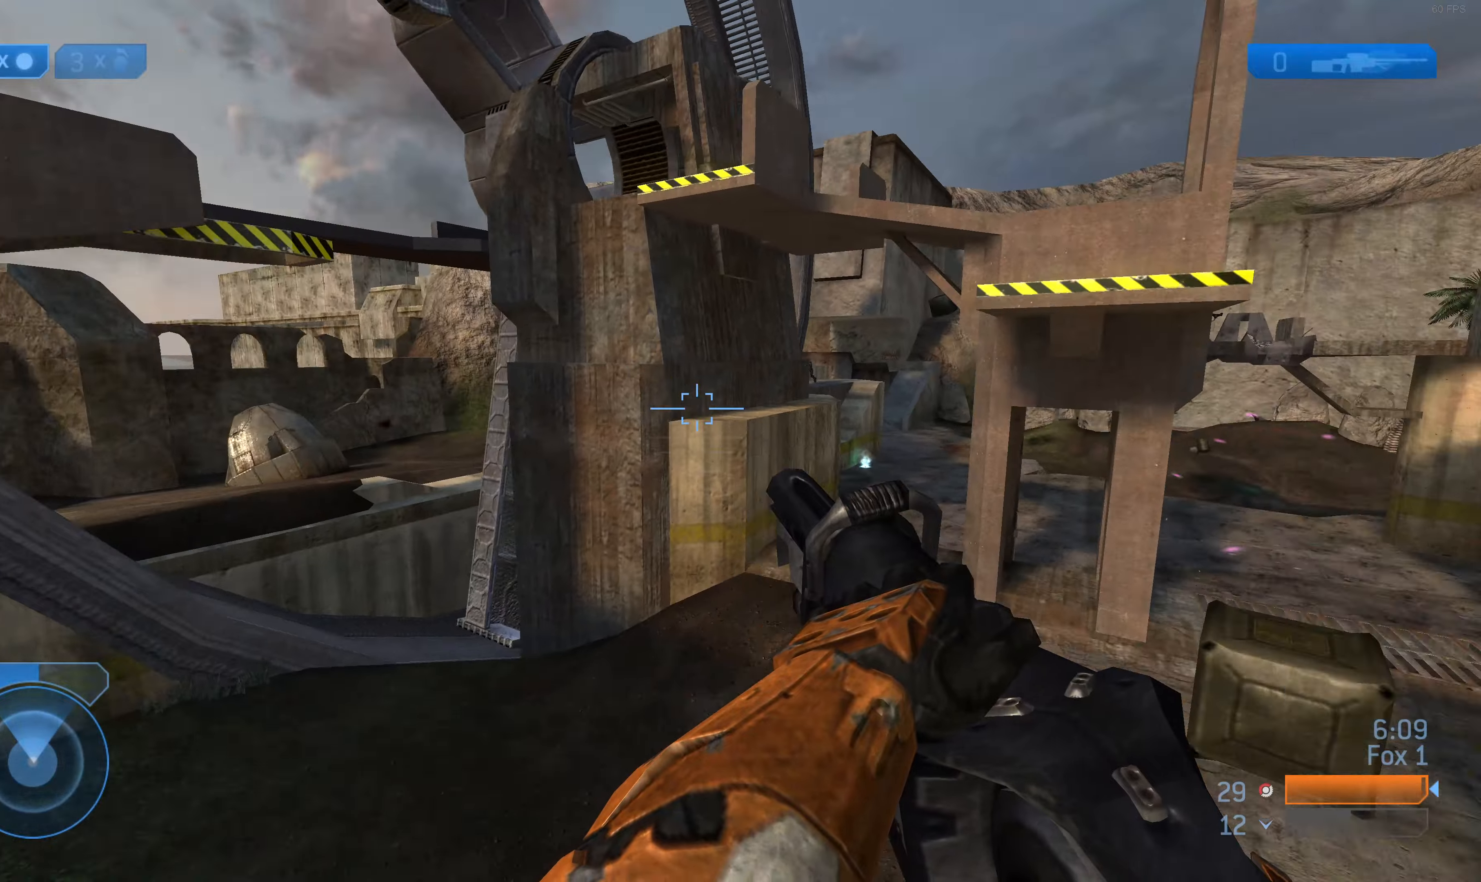
{"buttons": [], "left_stick": "up-right", "right_stick": "down-right", "events": [[33, "right_stick", "center"], [400, "right_stick", "down-right"], [466, "left_stick", "up-right"]]}
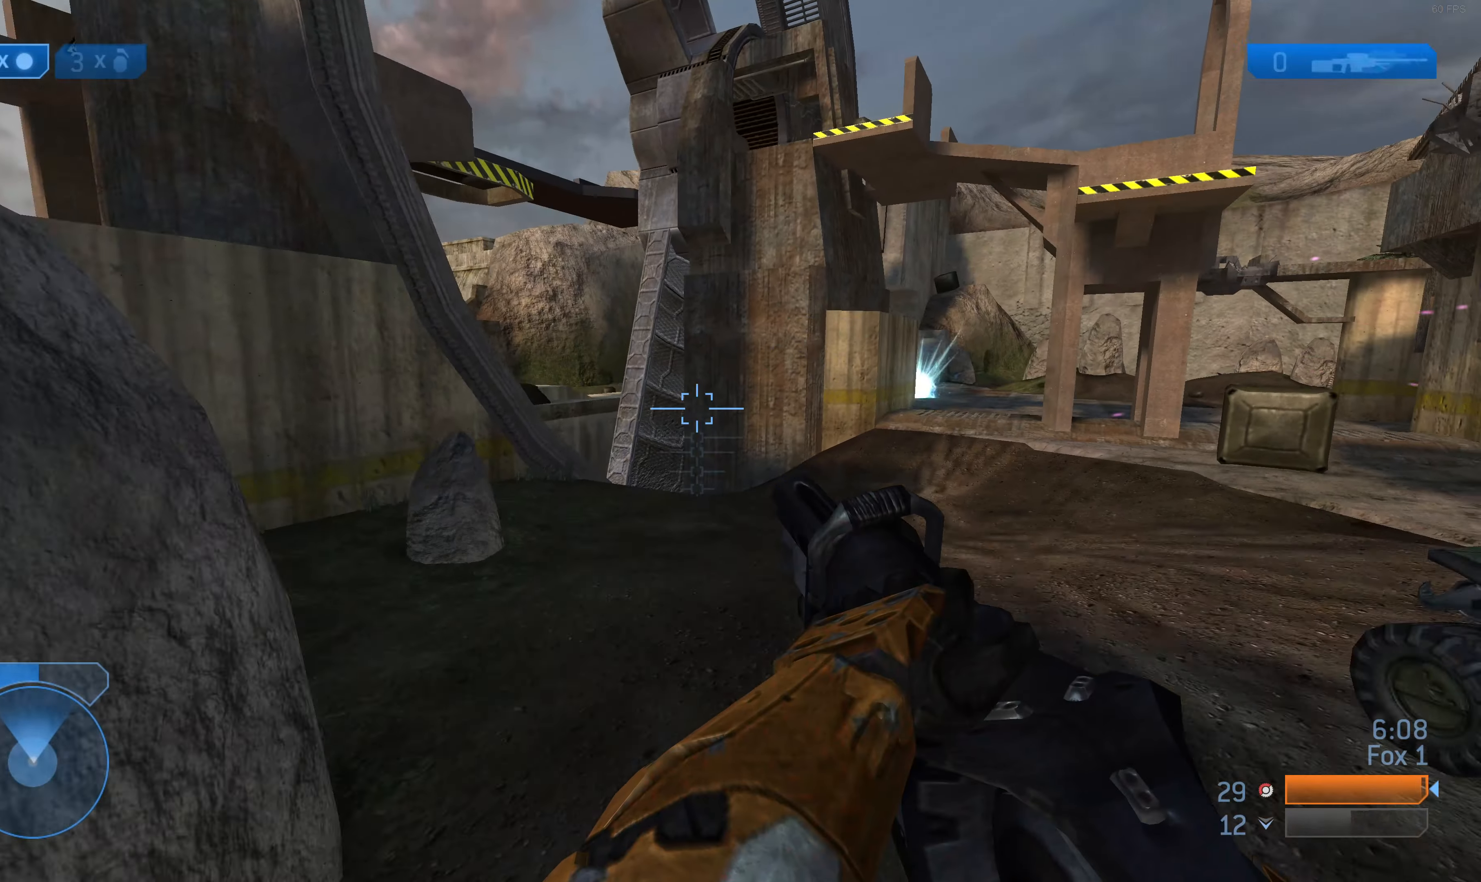
{"buttons": [], "left_stick": "up-right", "right_stick": "right", "events": [[66, "right_stick", "down"], [233, "right_stick", "center"], [433, "right_stick", "right"]]}
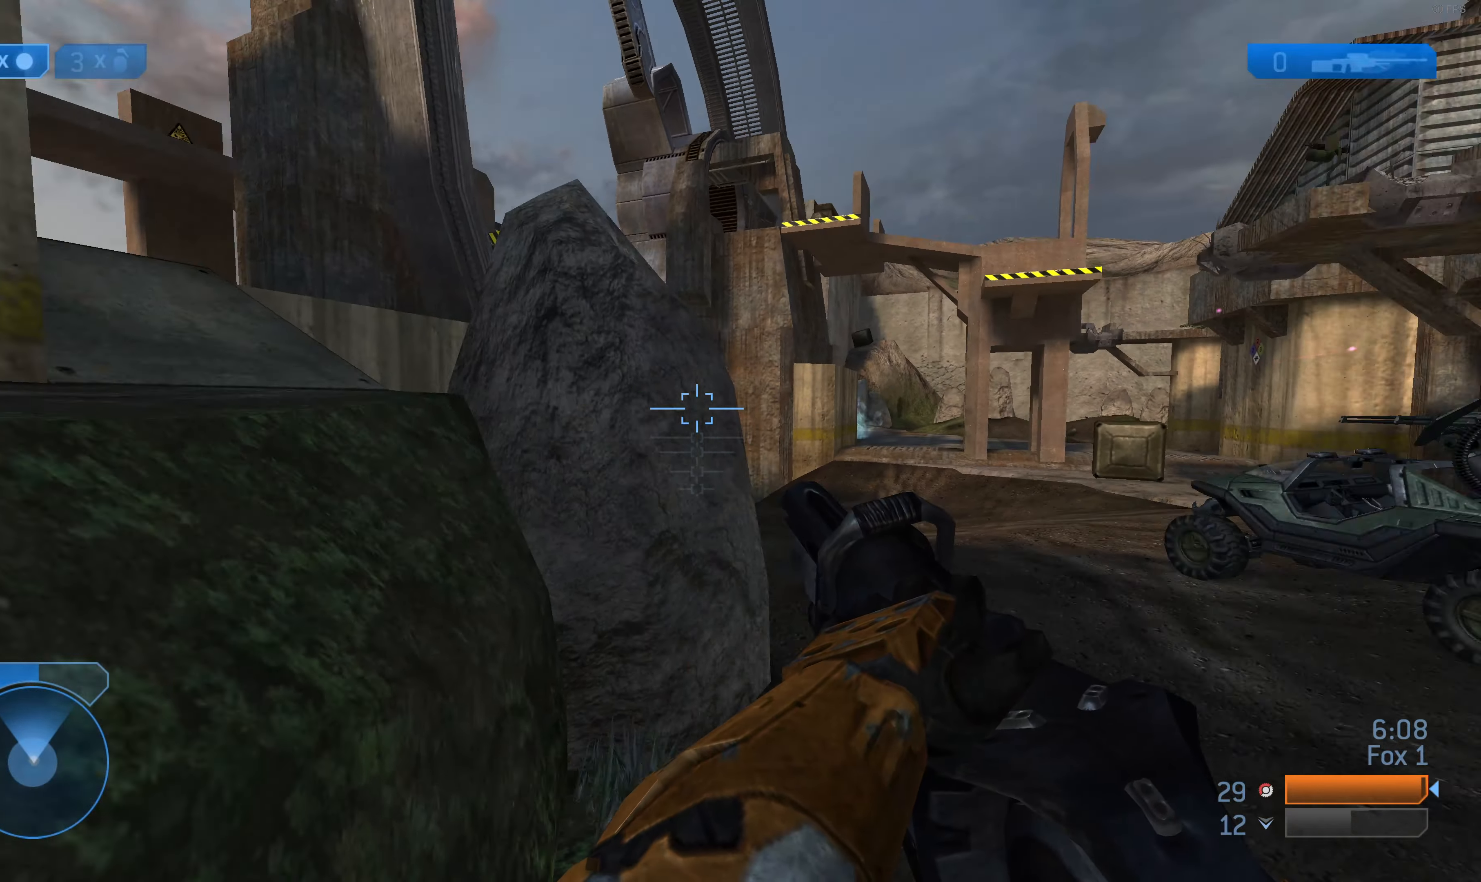
{"buttons": [], "left_stick": "down-left", "right_stick": "up-right", "events": [[100, "right_stick", "center"], [166, "left_stick", "up-left"], [200, "right_stick", "left"], [233, "left_stick", "left"], [333, "left_stick", "down-left"], [366, "right_stick", "center"], [500, "right_stick", "up-right"]]}
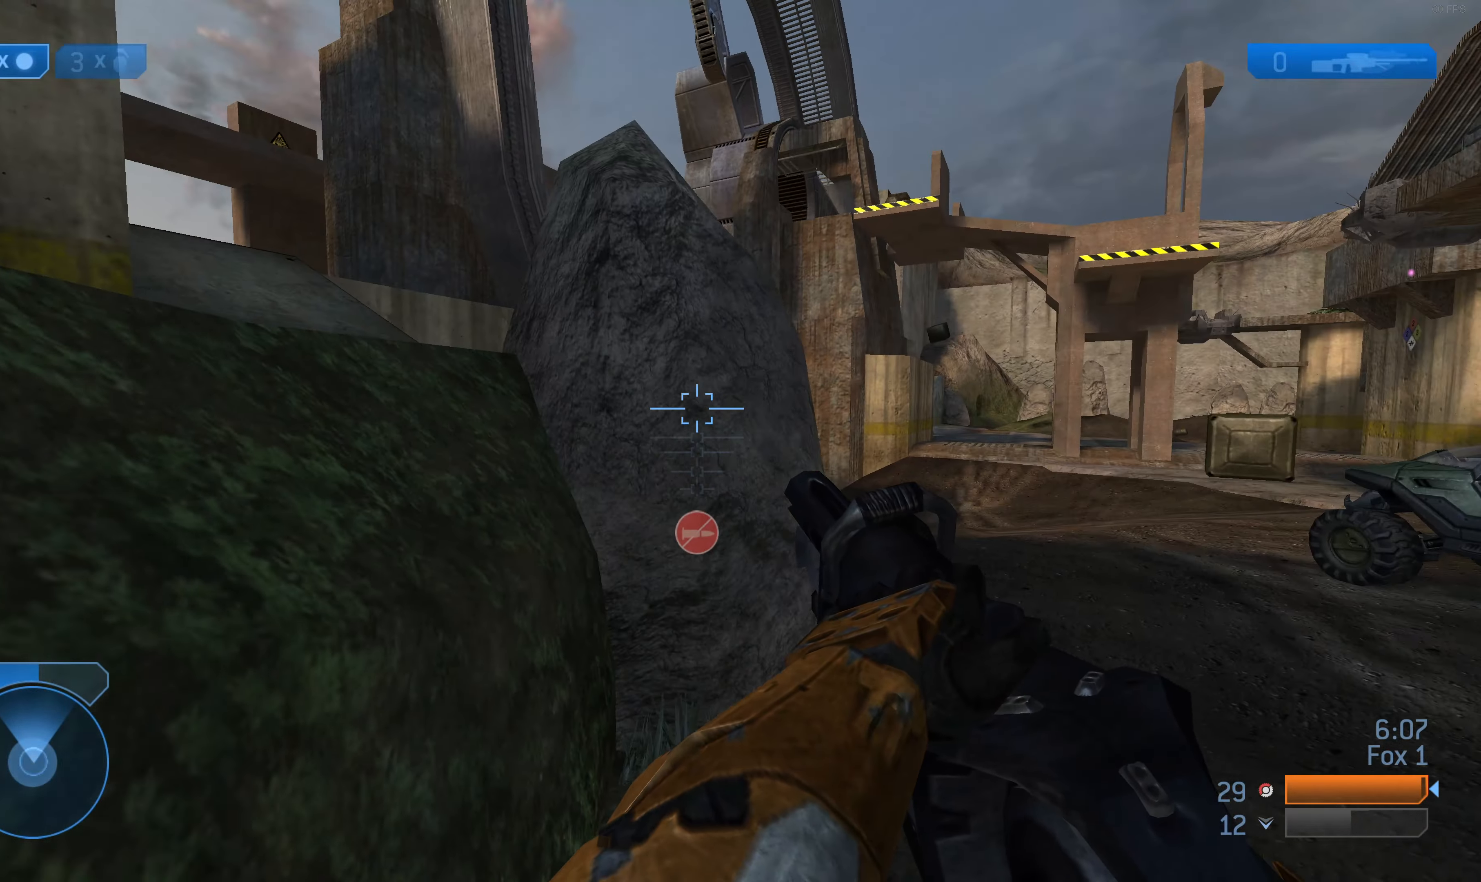
{"buttons": [], "left_stick": "left", "right_stick": "left", "events": [[66, "left_stick", "down"], [66, "right_stick", "center"], [333, "left_stick", "down-left"], [333, "right_stick", "left"], [466, "left_stick", "left"]]}
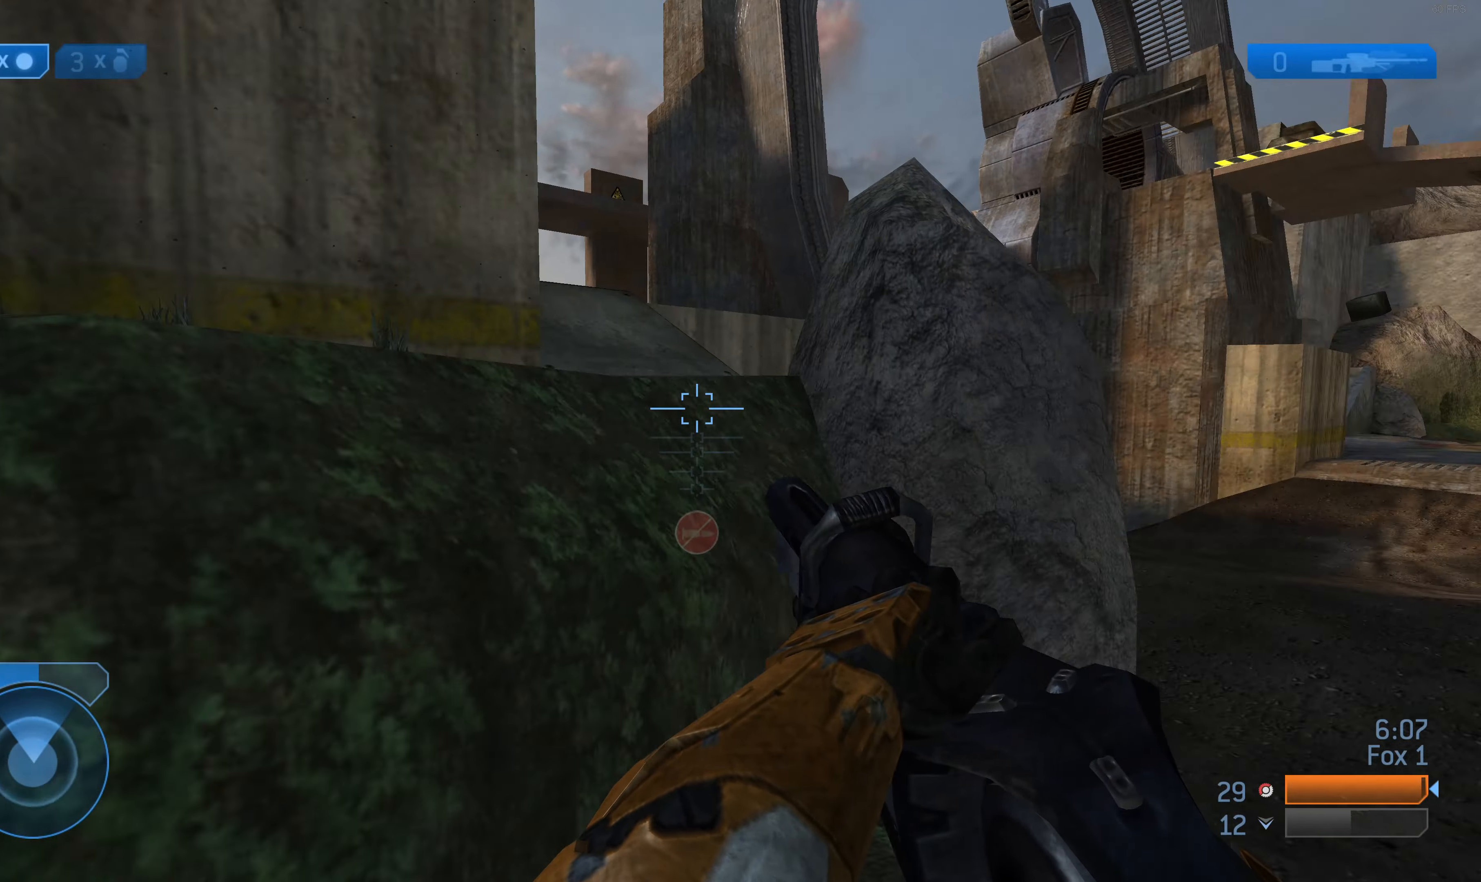
{"buttons": [], "left_stick": "up-left", "right_stick": "center", "events": [[66, "left_stick", "up-left"], [166, "right_stick", "center"]]}
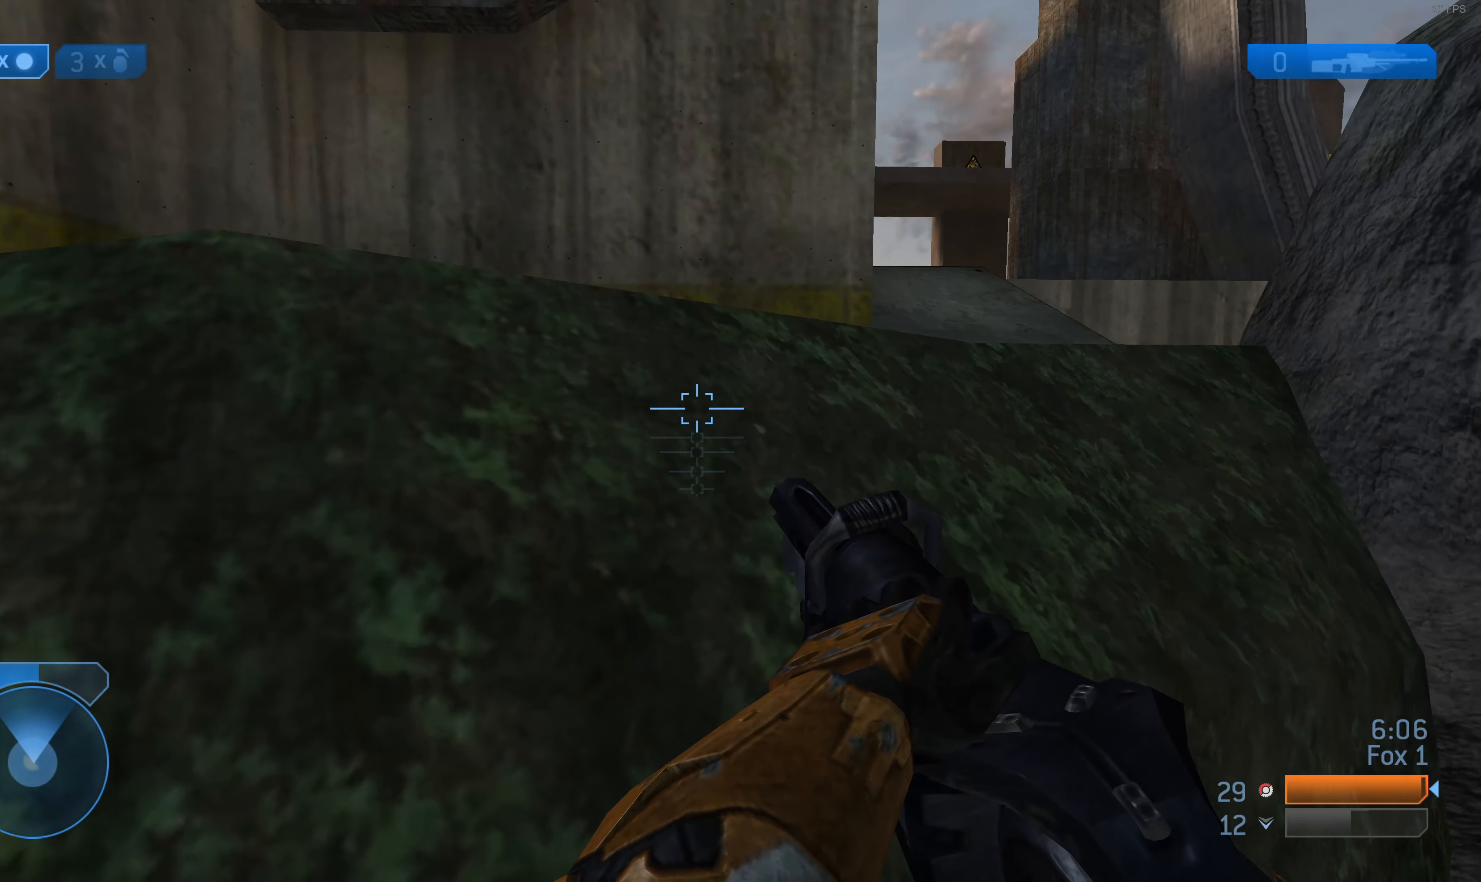
{"buttons": [], "left_stick": "up-left", "right_stick": "up-right", "events": [[66, "CROSS", "down"], [200, "CROSS", "up"], [500, "right_stick", "up-right"]]}
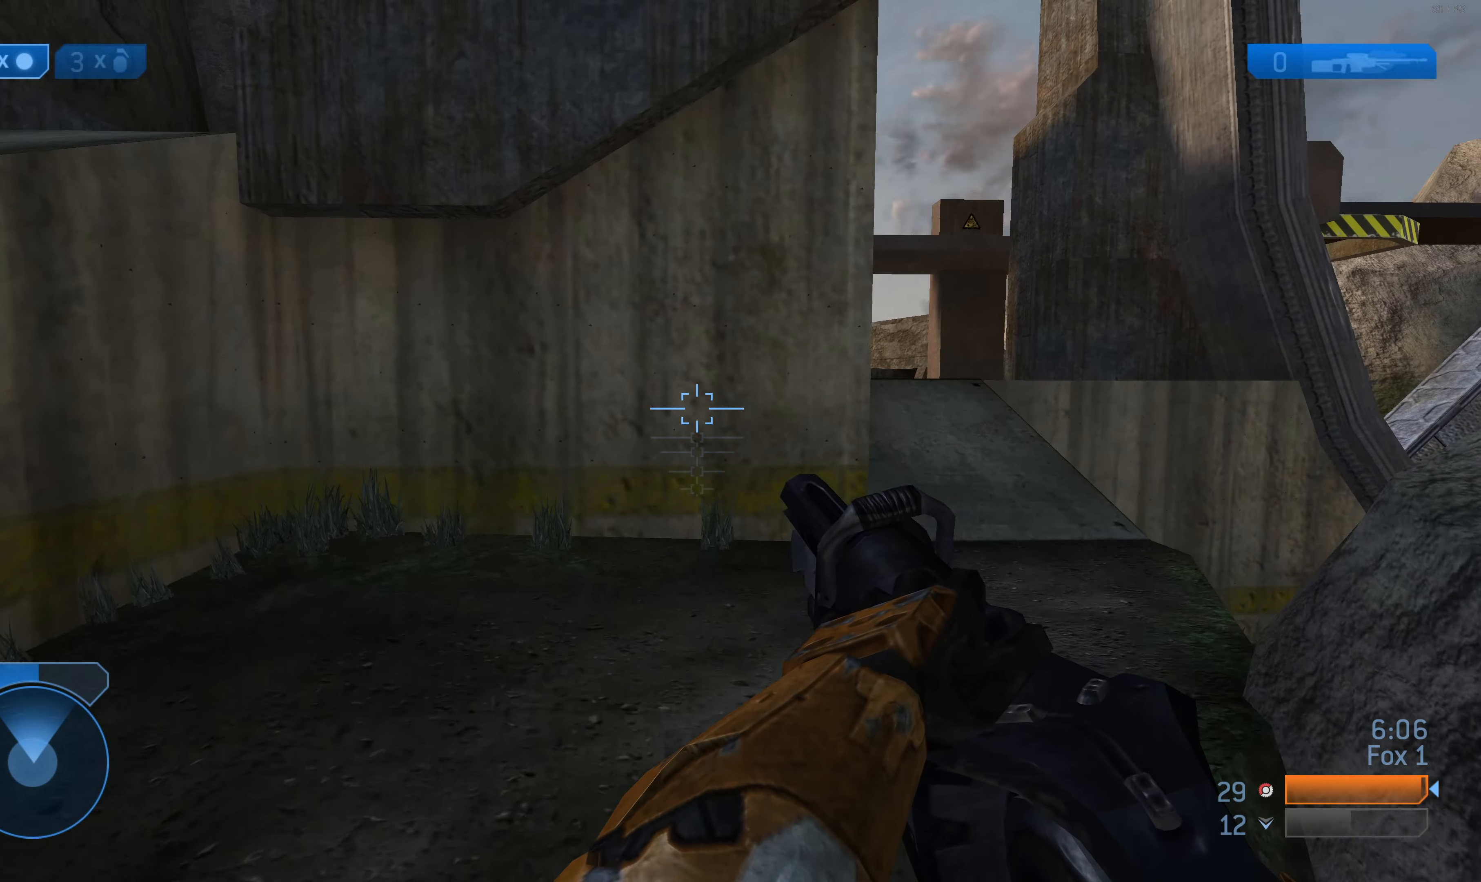
{"buttons": [], "left_stick": "up-left", "right_stick": "center", "events": [[300, "right_stick", "center"]]}